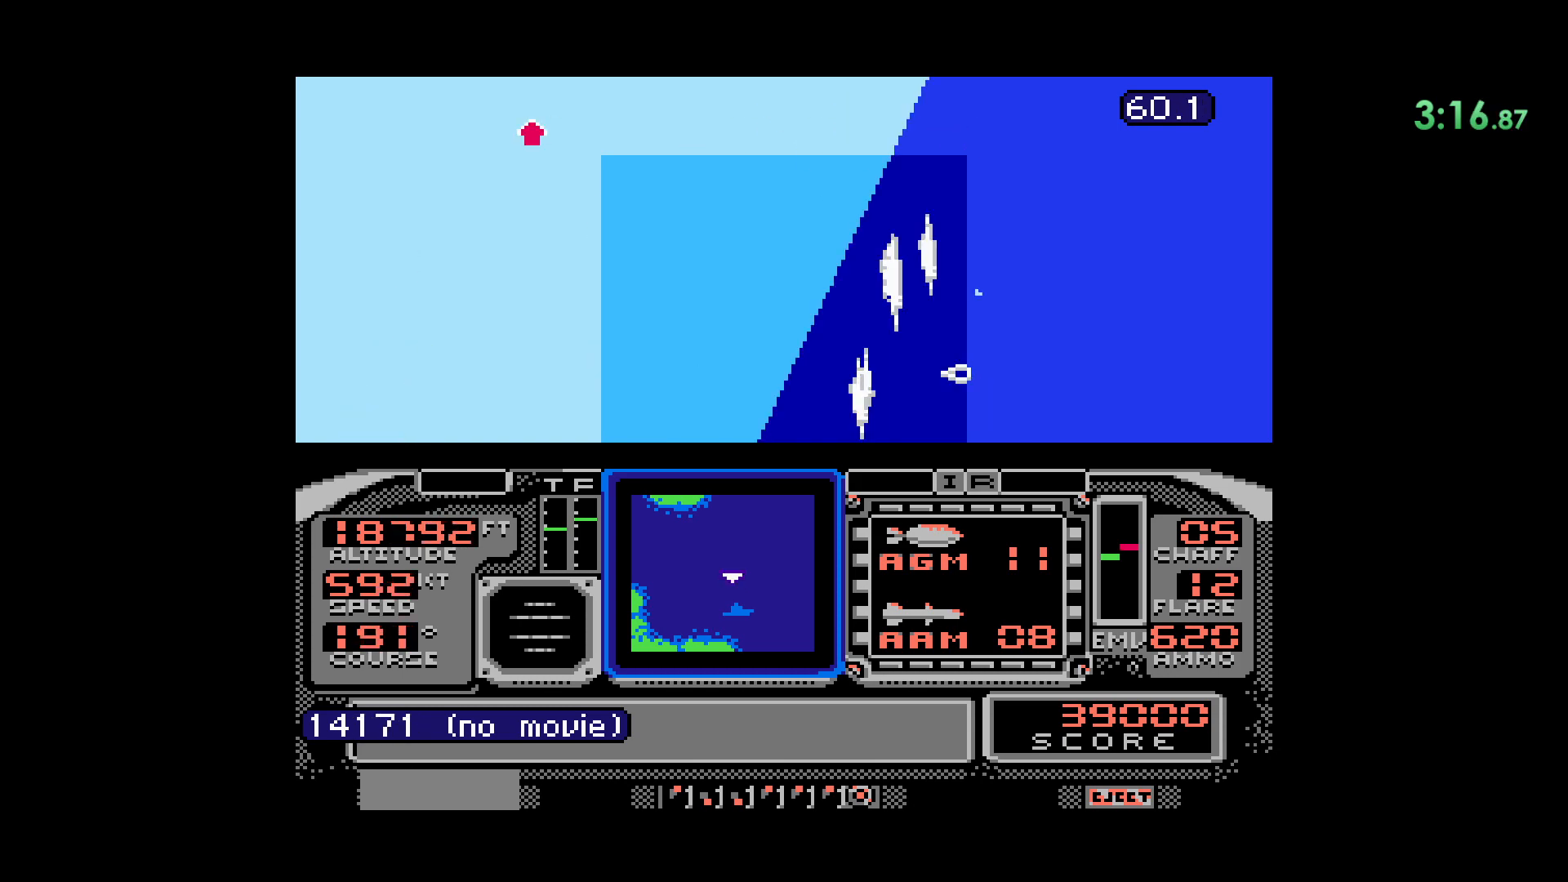
Gameplay with a controller (Nintendo layout); each line is a JSON object with the inputs held at the frame after it. "events" lists button and stick changes between this image and that frame as [ms after this image, input, new state], when the widget could be followed in between. Not read: L1 L3 R1 R3.
{"buttons": ["DPAD_LEFT"], "events": []}
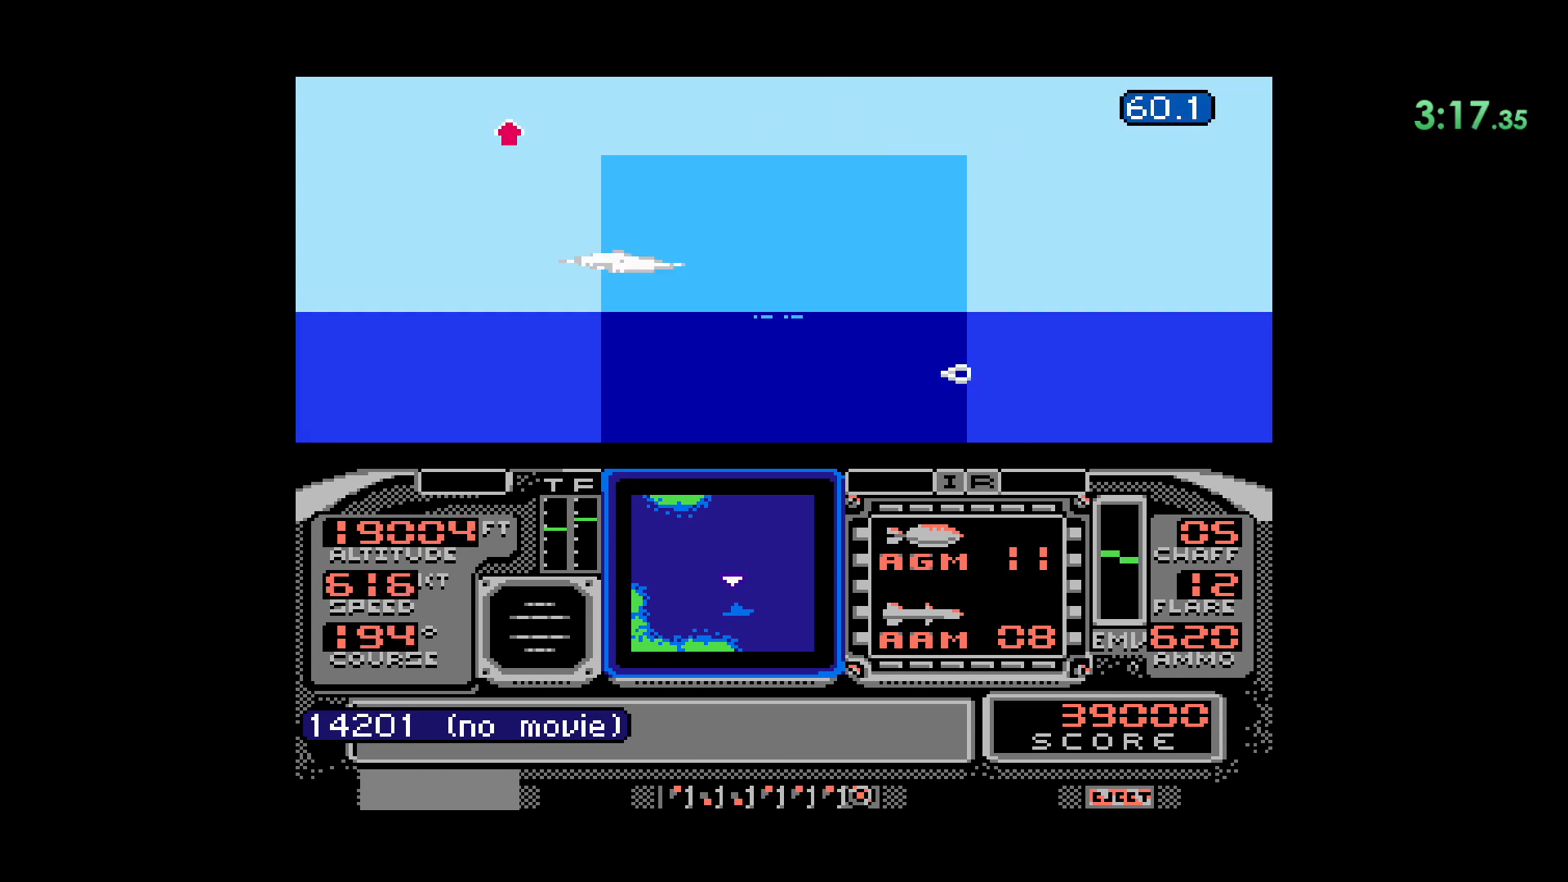
{"buttons": ["DPAD_RIGHT"], "events": [[83, "DPAD_LEFT", "up"], [417, "DPAD_RIGHT", "down"]]}
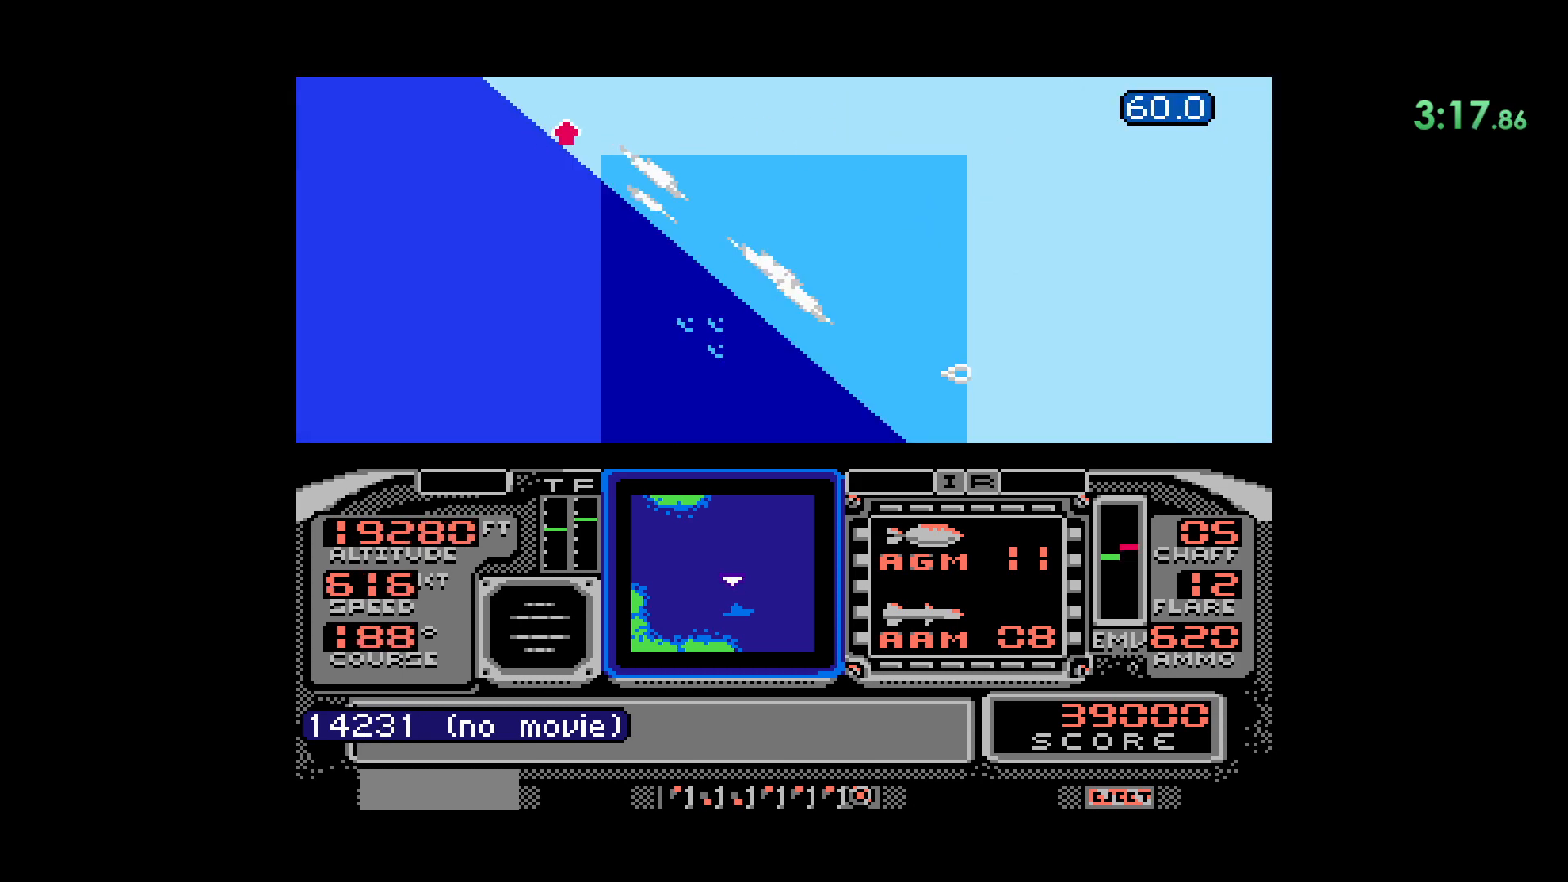
{"buttons": [], "events": [[367, "DPAD_RIGHT", "up"]]}
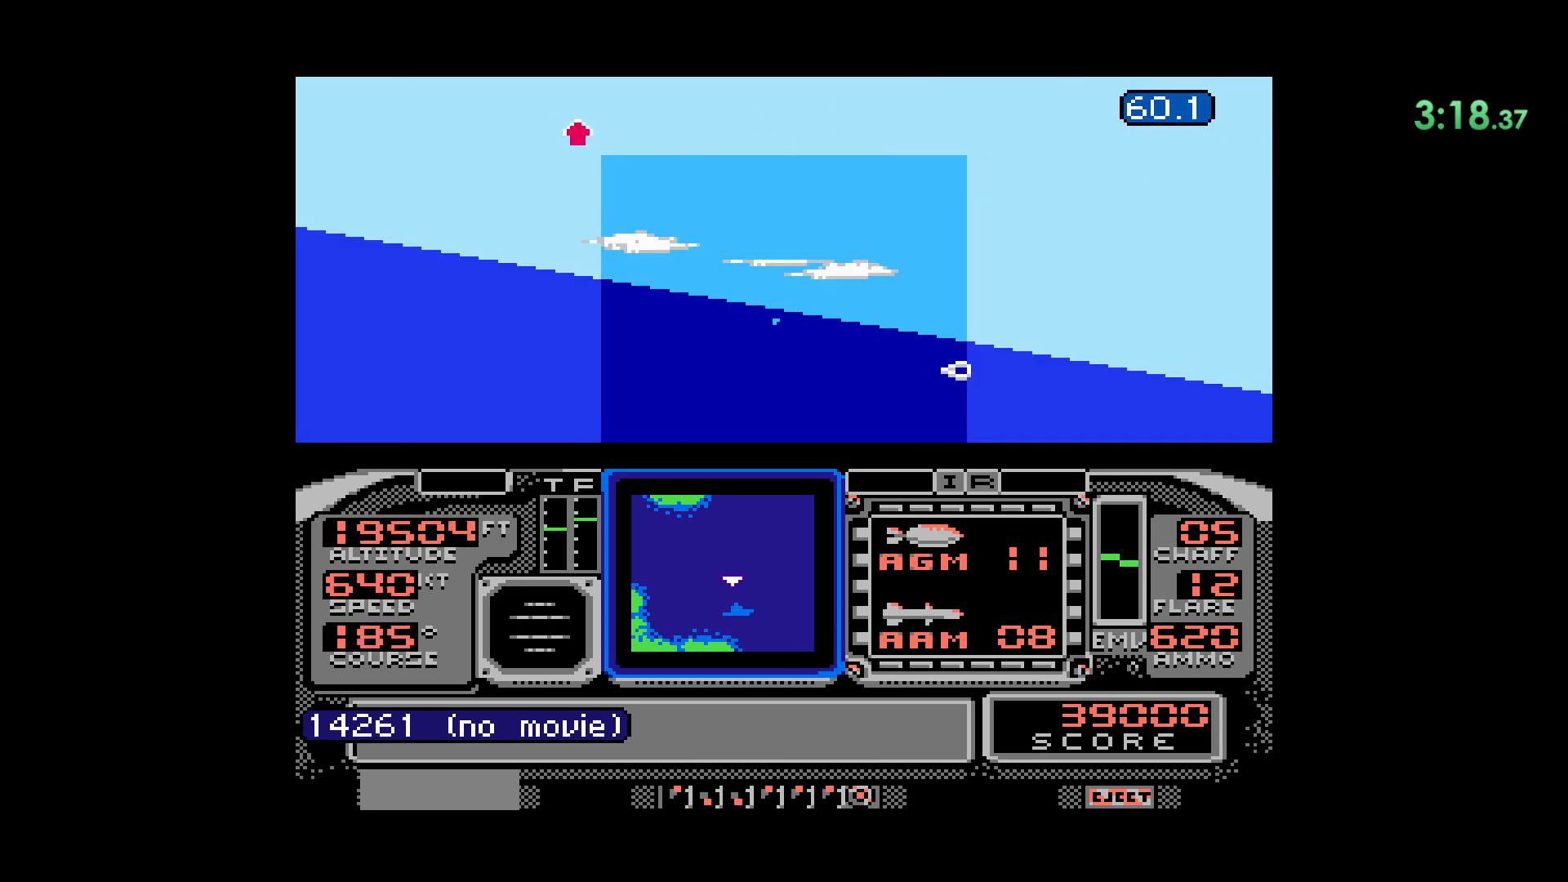
{"buttons": ["DPAD_LEFT"], "events": [[500, "DPAD_LEFT", "down"]]}
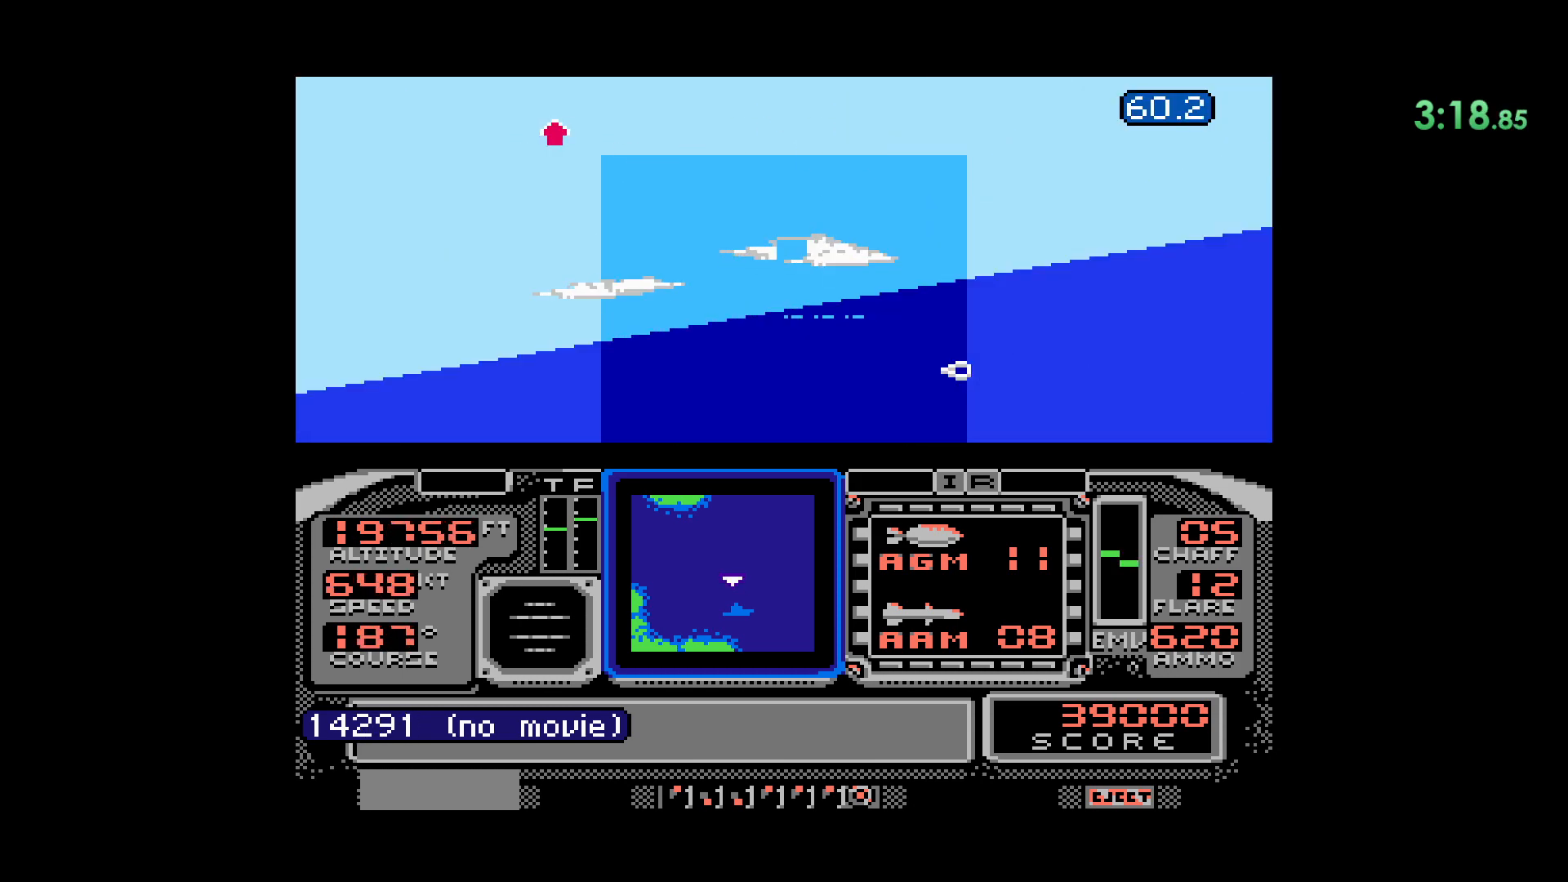
{"buttons": ["DPAD_UP"], "events": [[117, "DPAD_LEFT", "up"], [467, "DPAD_UP", "down"]]}
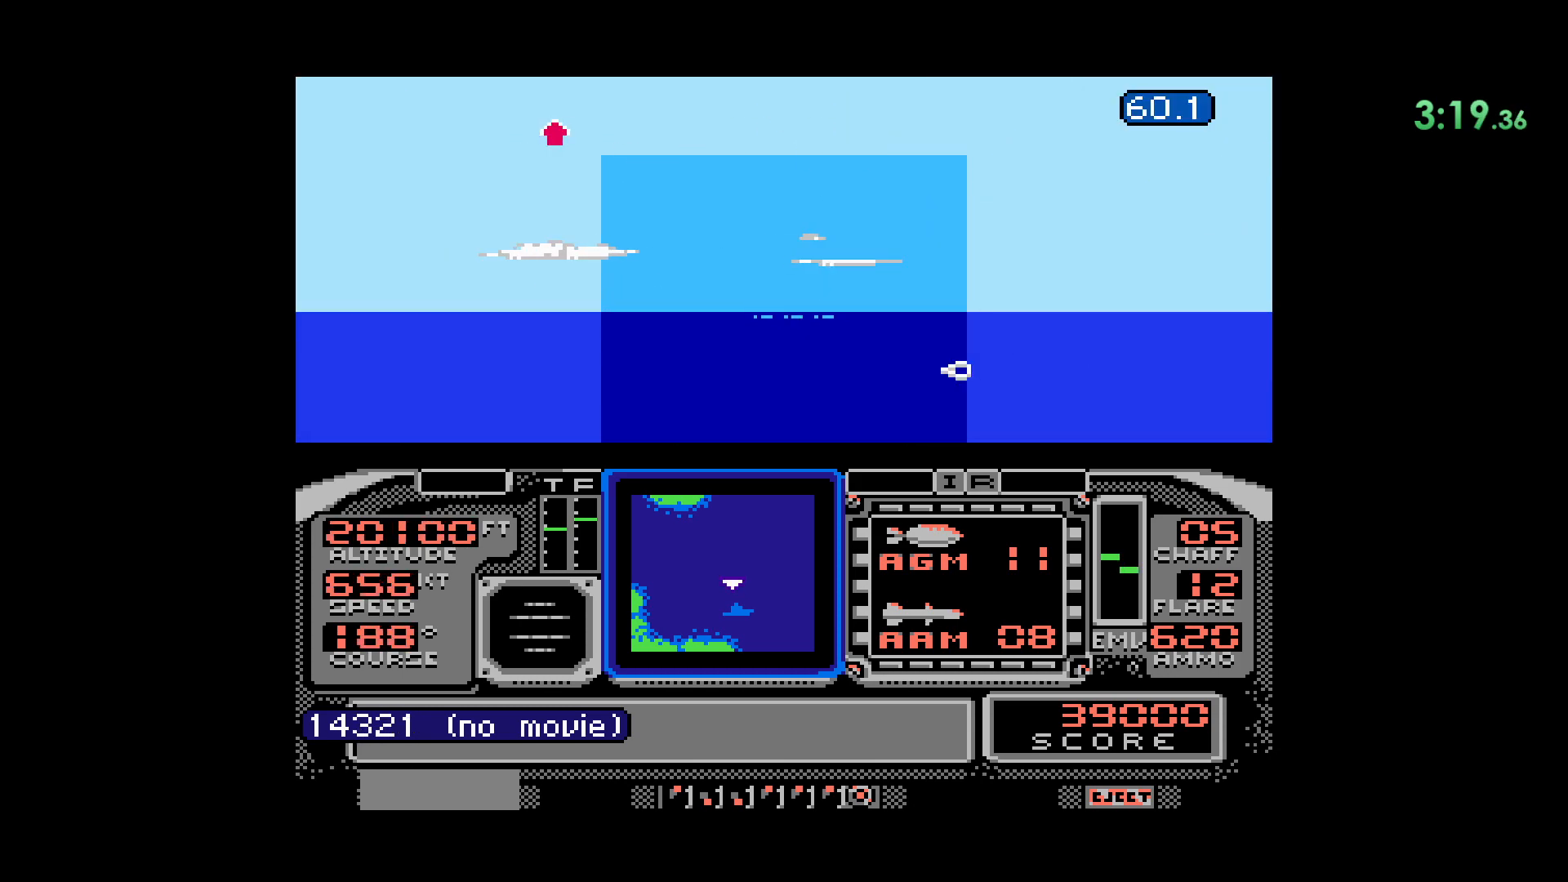
{"buttons": [], "events": [[383, "DPAD_UP", "up"]]}
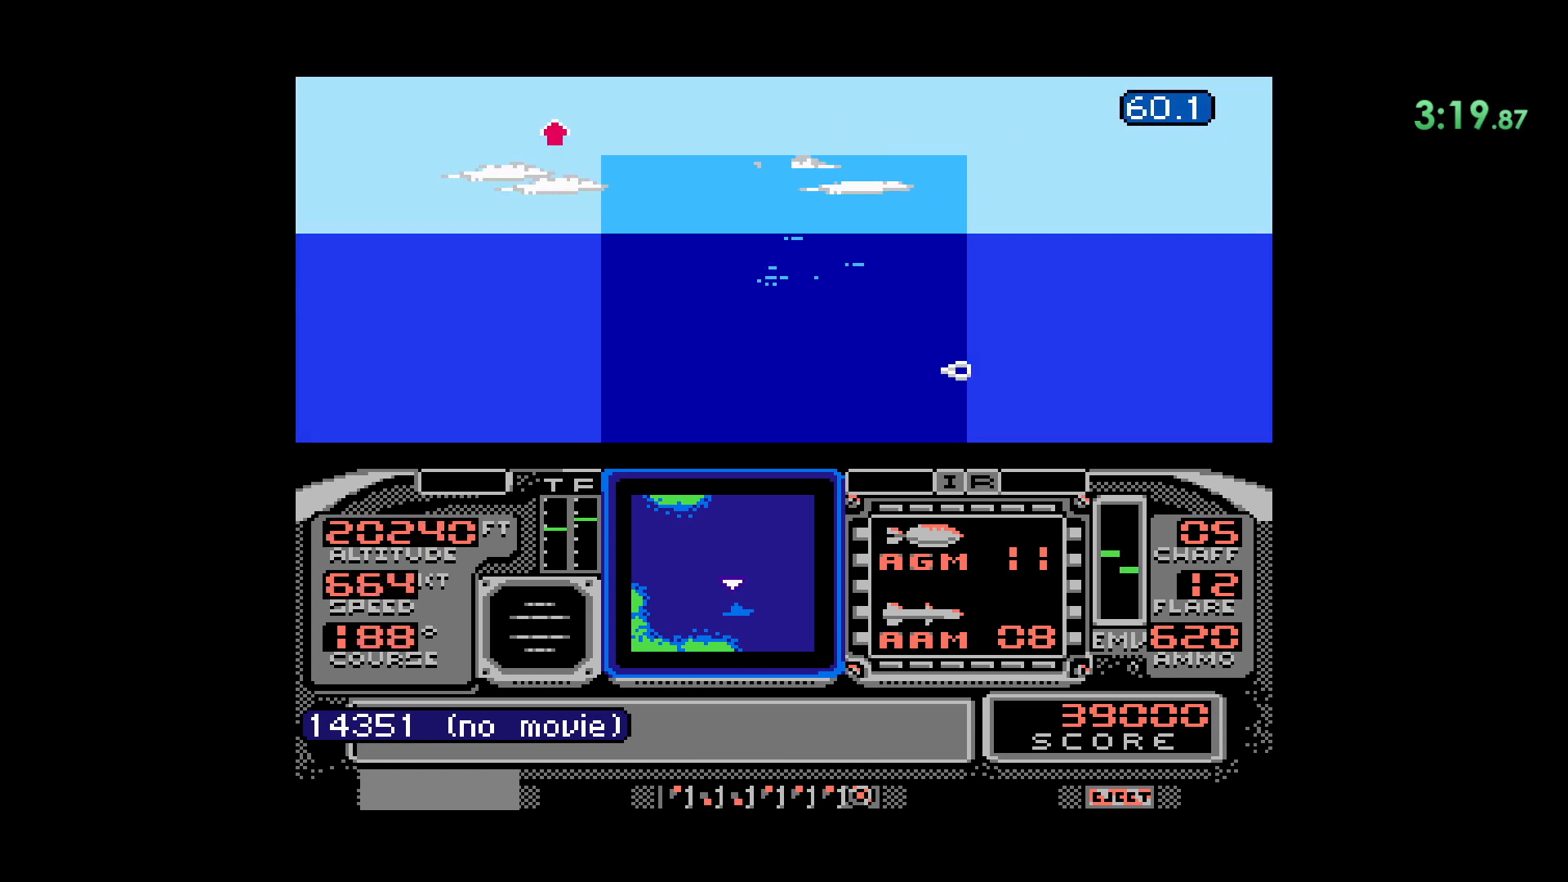
{"buttons": [], "events": [[67, "DPAD_UP", "down"], [217, "DPAD_UP", "up"]]}
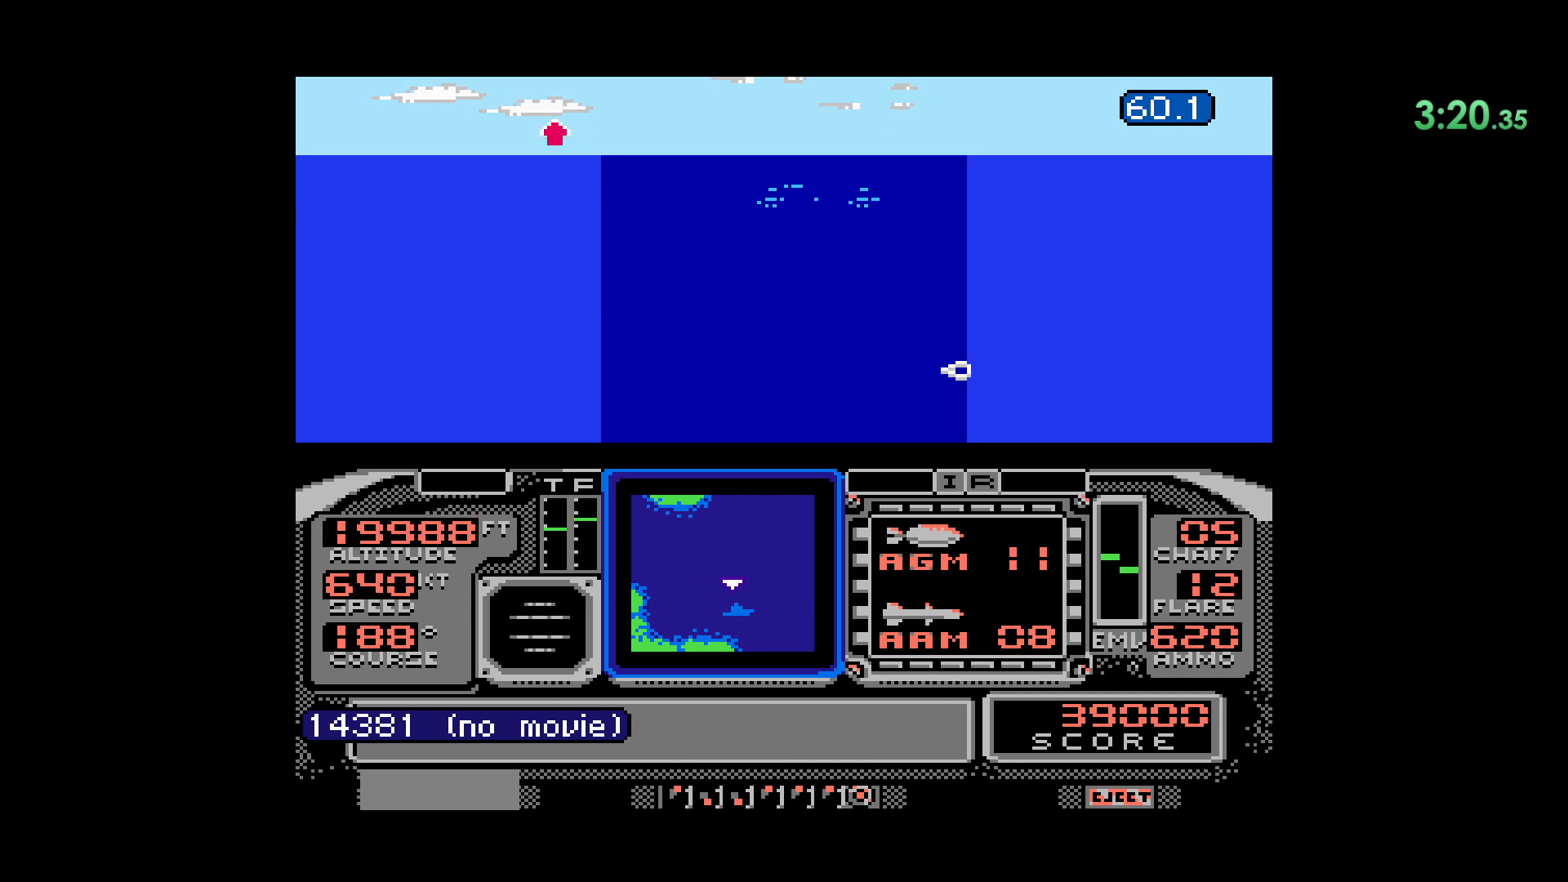
{"buttons": [], "events": []}
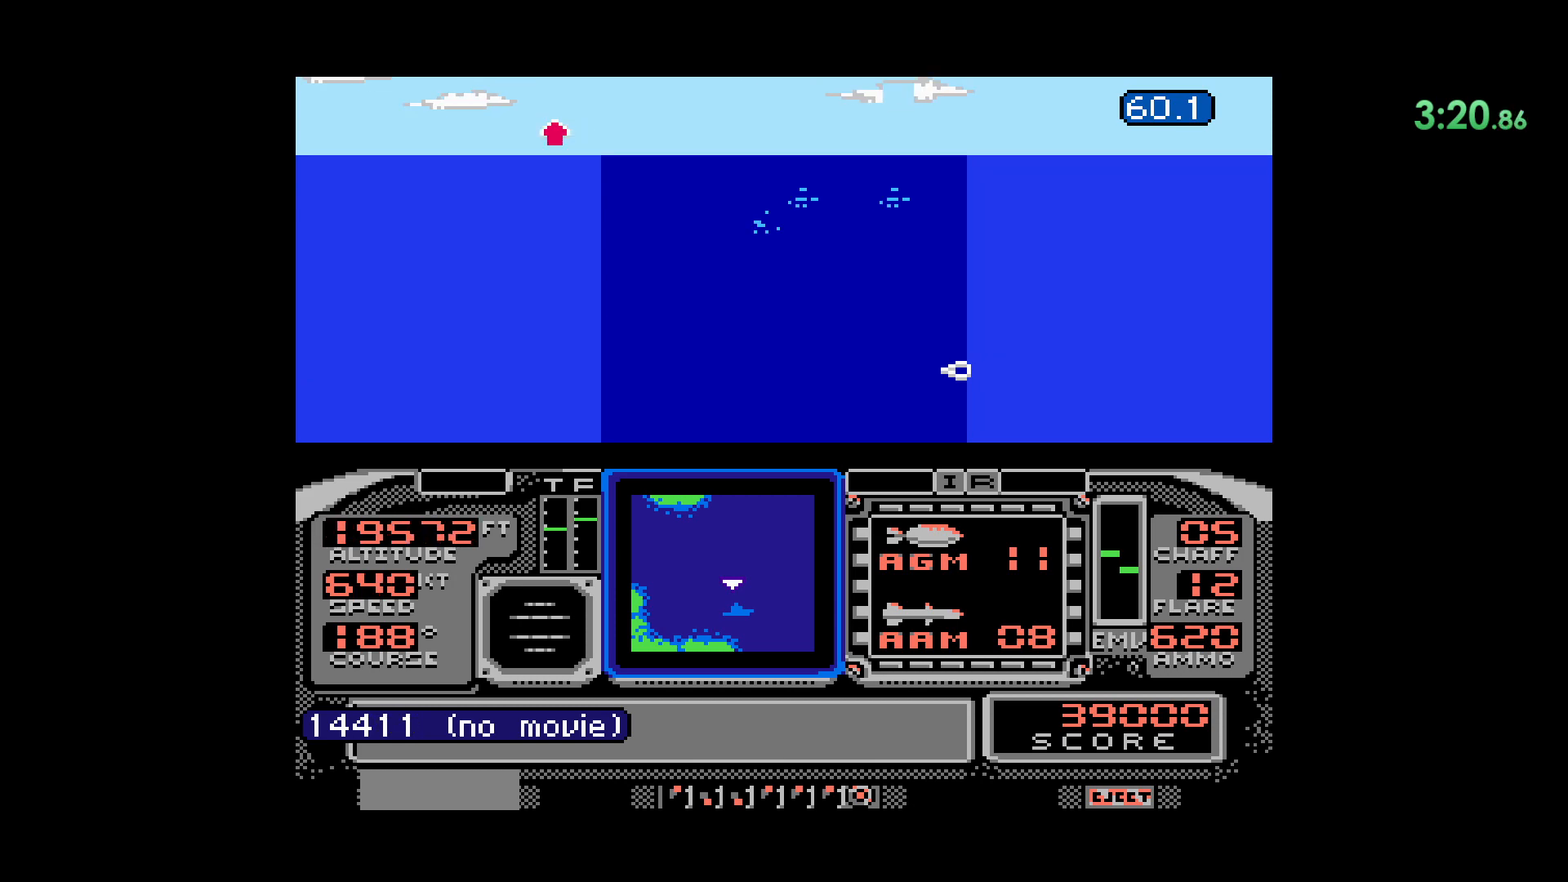
{"buttons": [], "events": []}
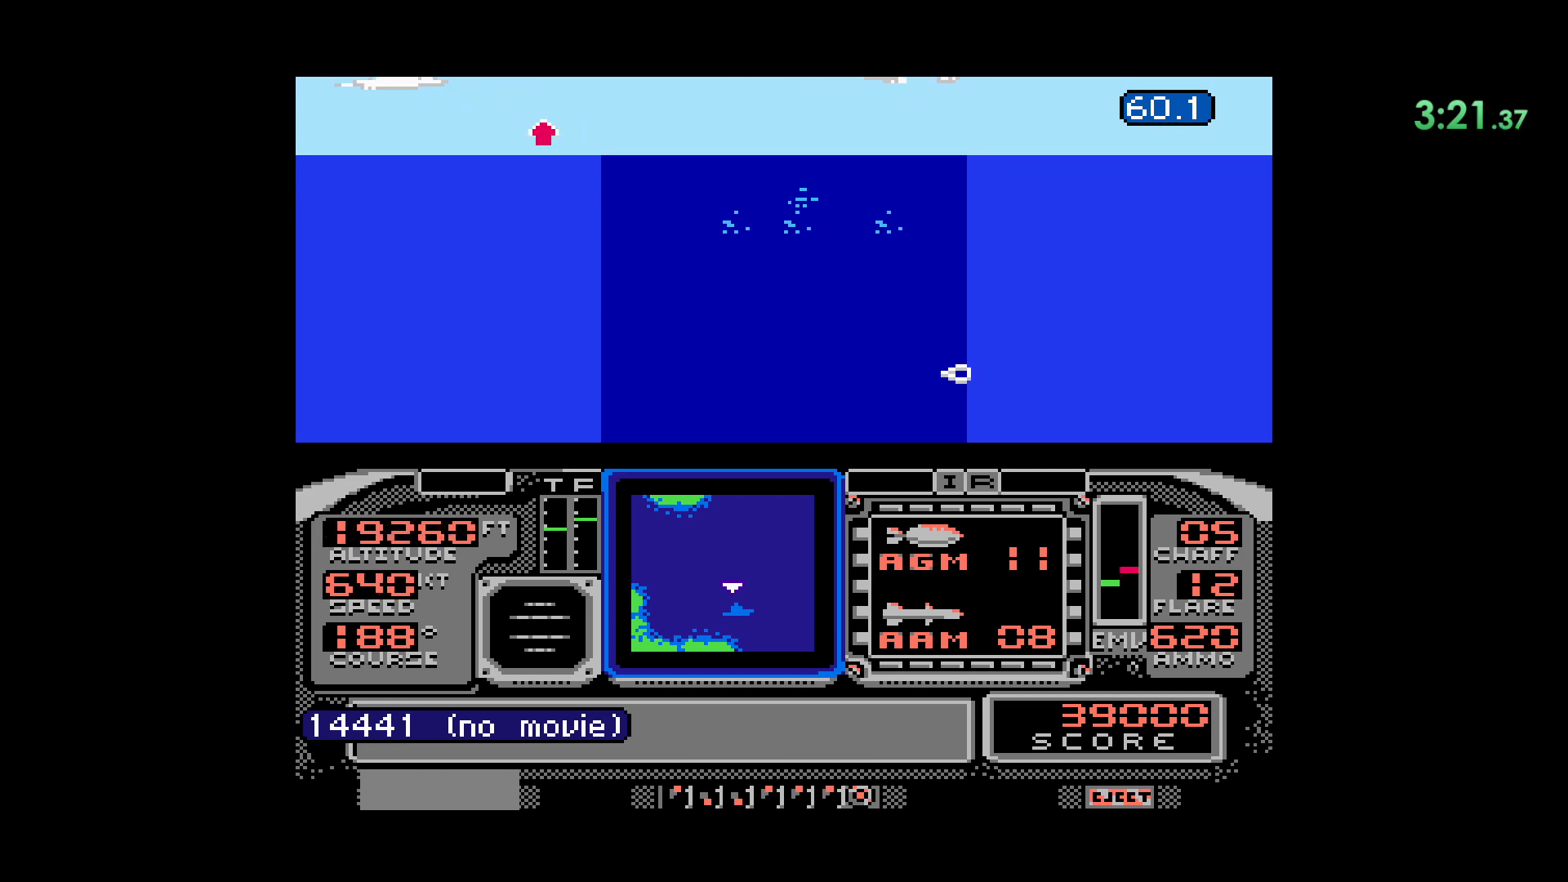
{"buttons": [], "events": []}
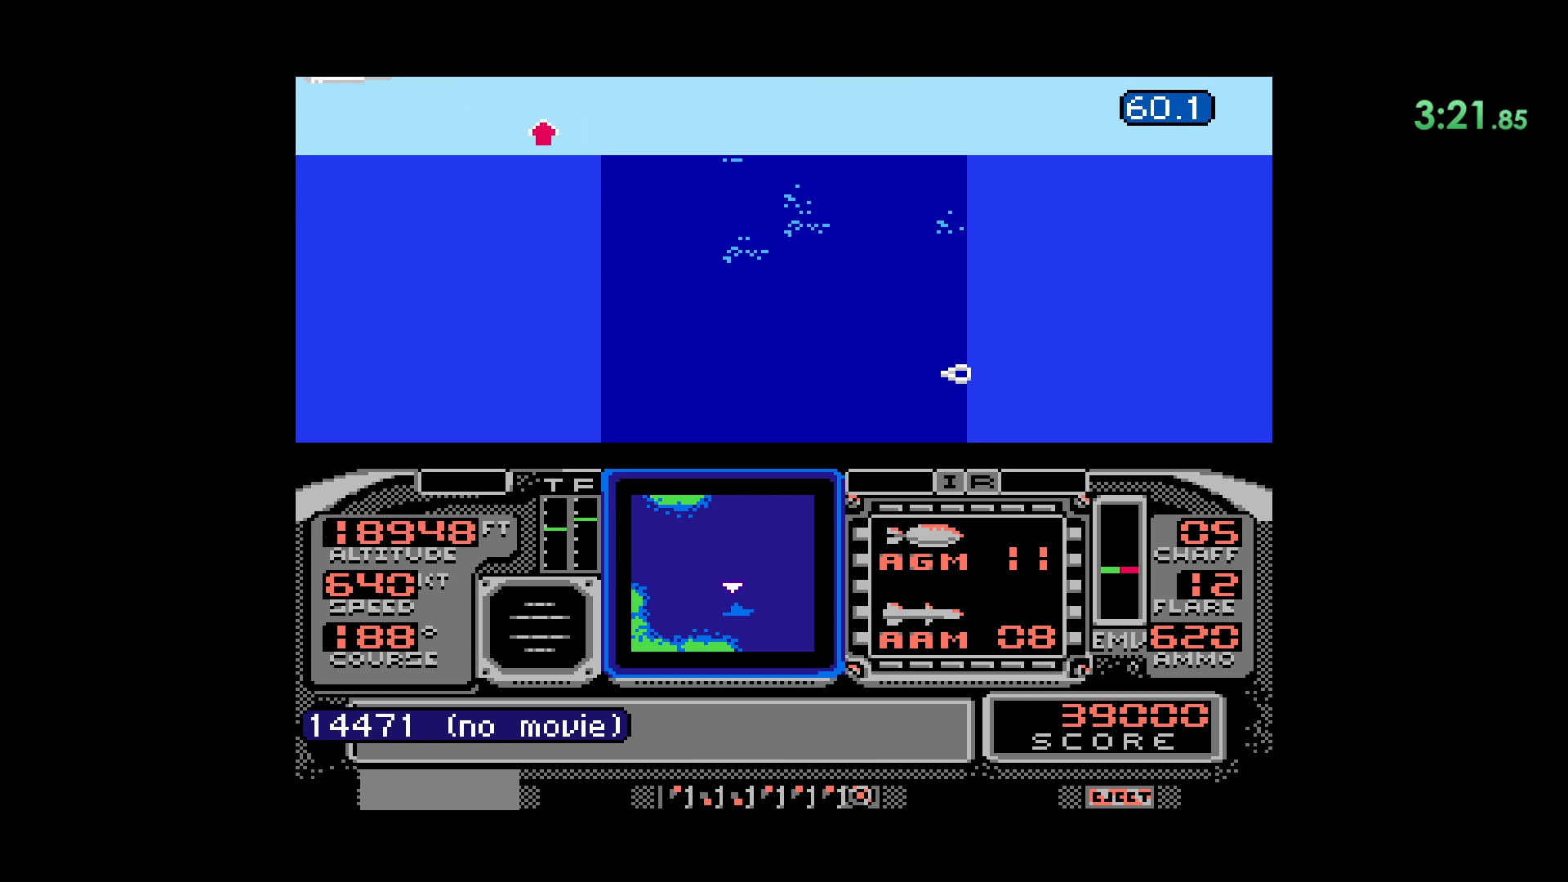
{"buttons": [], "events": []}
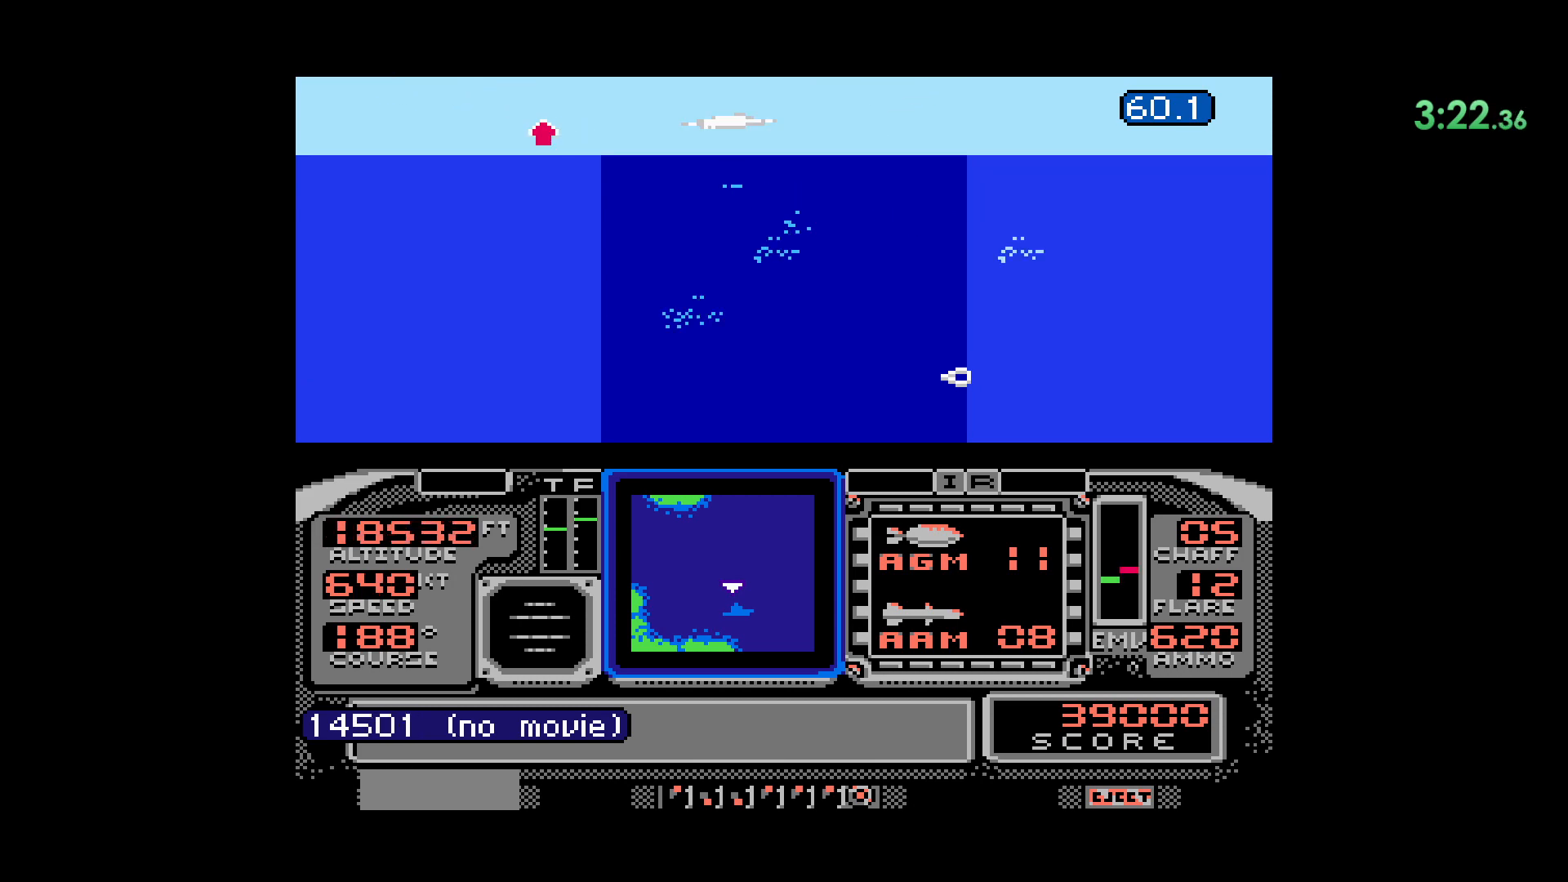
{"buttons": [], "events": []}
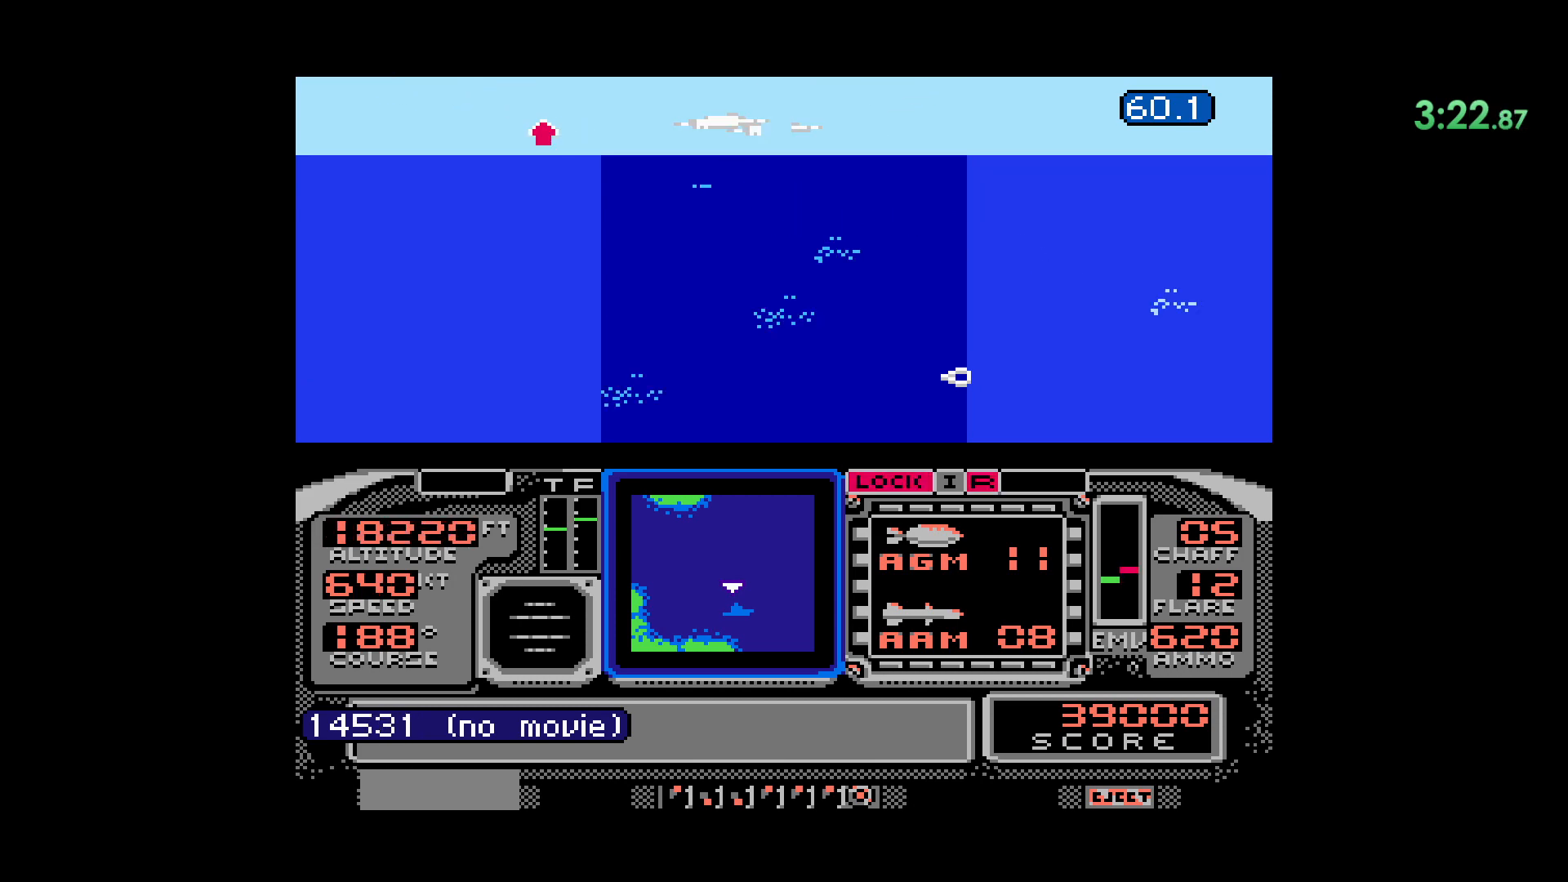
{"buttons": [], "events": []}
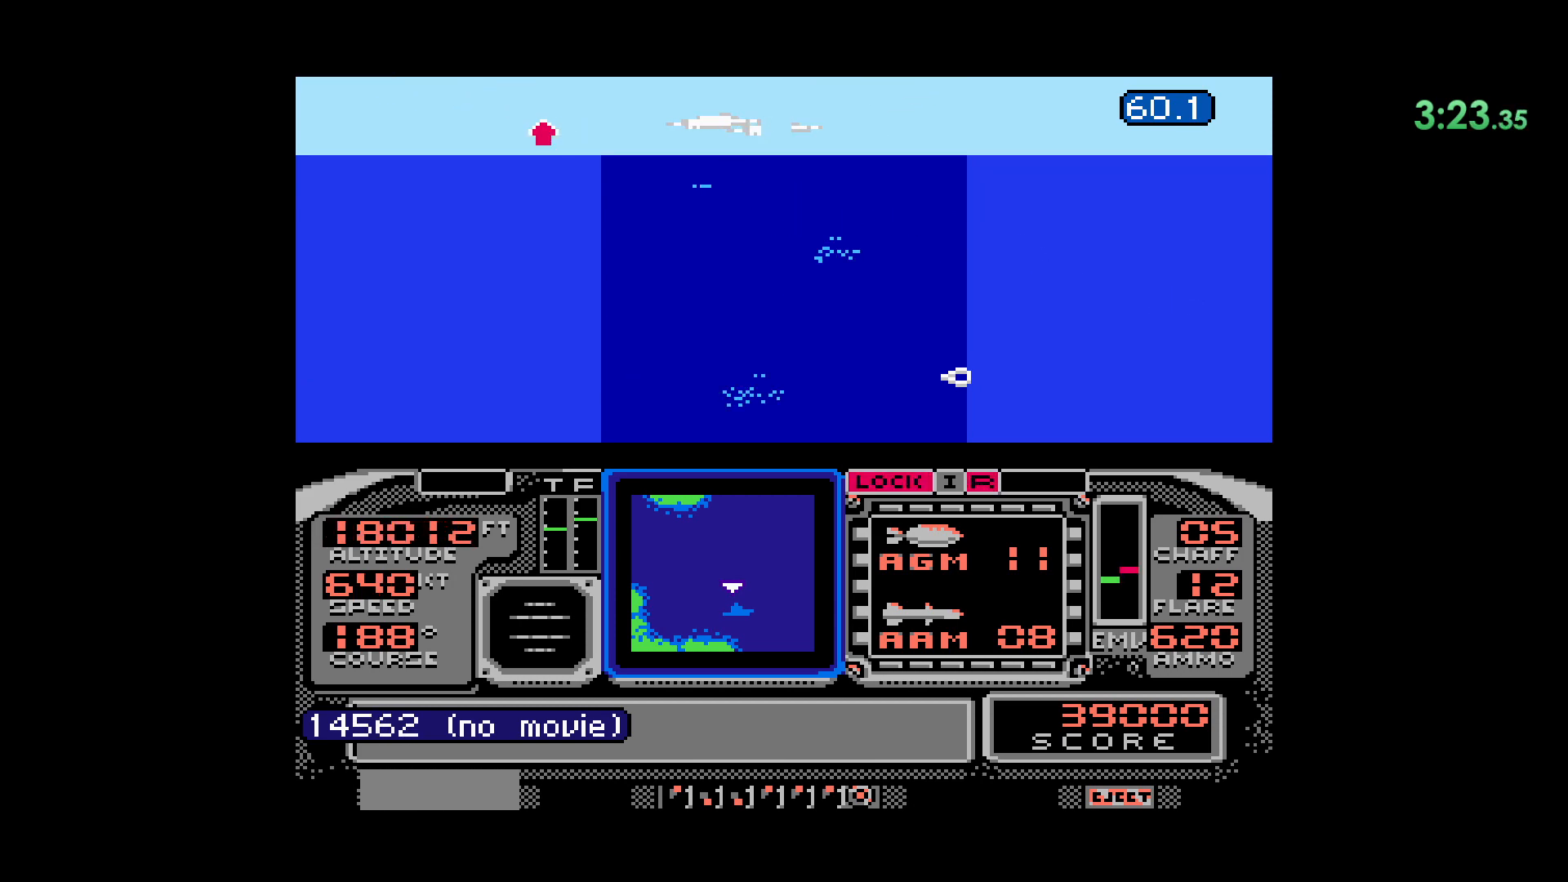
{"buttons": [], "events": [[233, "DPAD_DOWN", "down"], [483, "DPAD_DOWN", "up"]]}
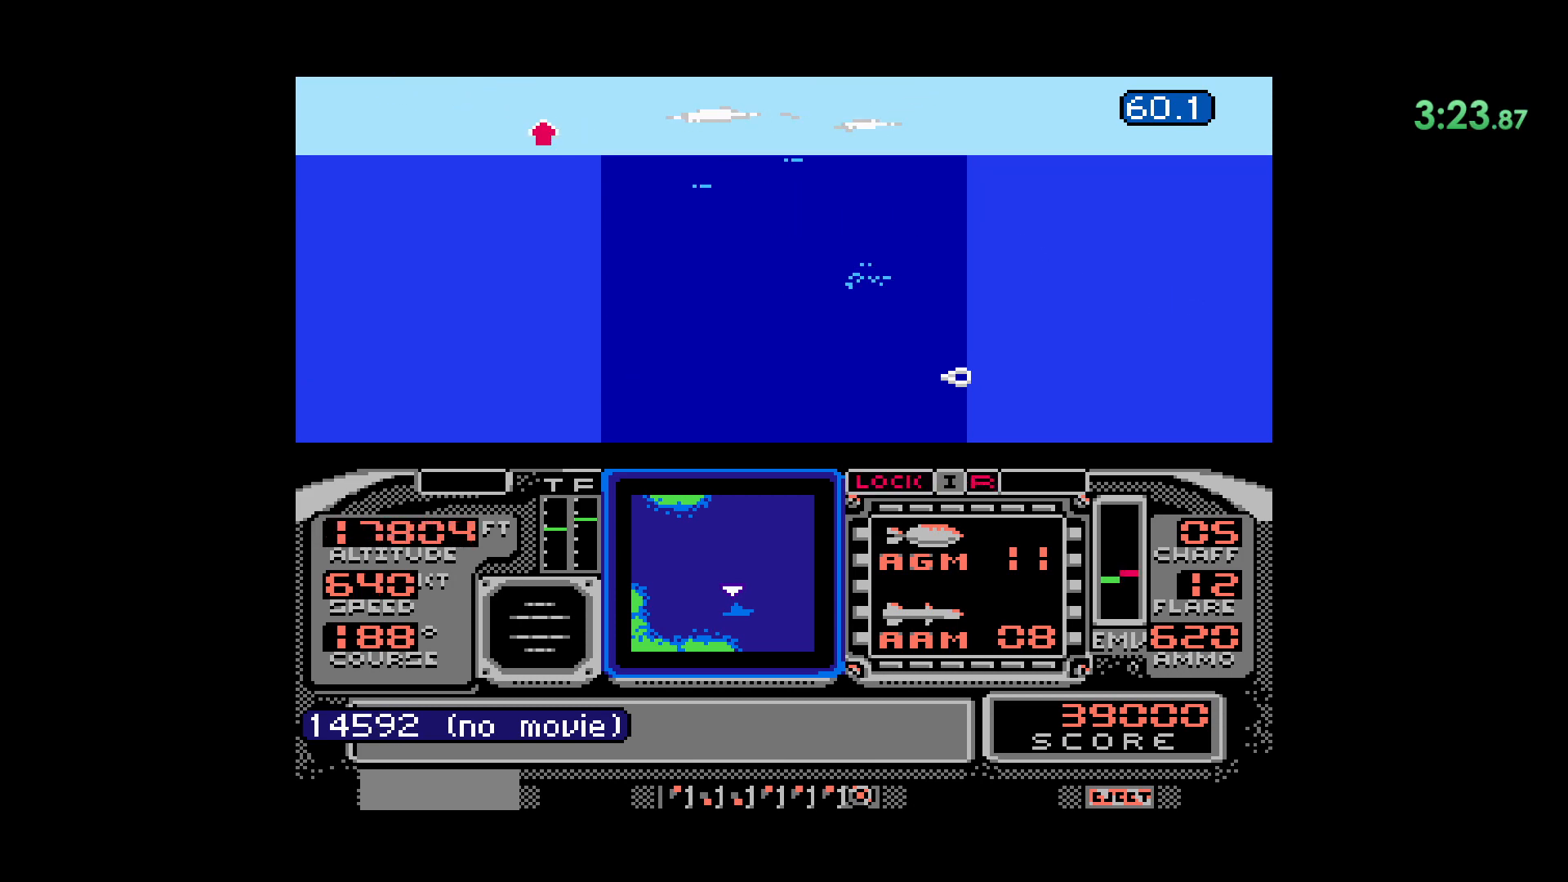
{"buttons": [], "events": [[100, "L2", "down"], [367, "L2", "up"]]}
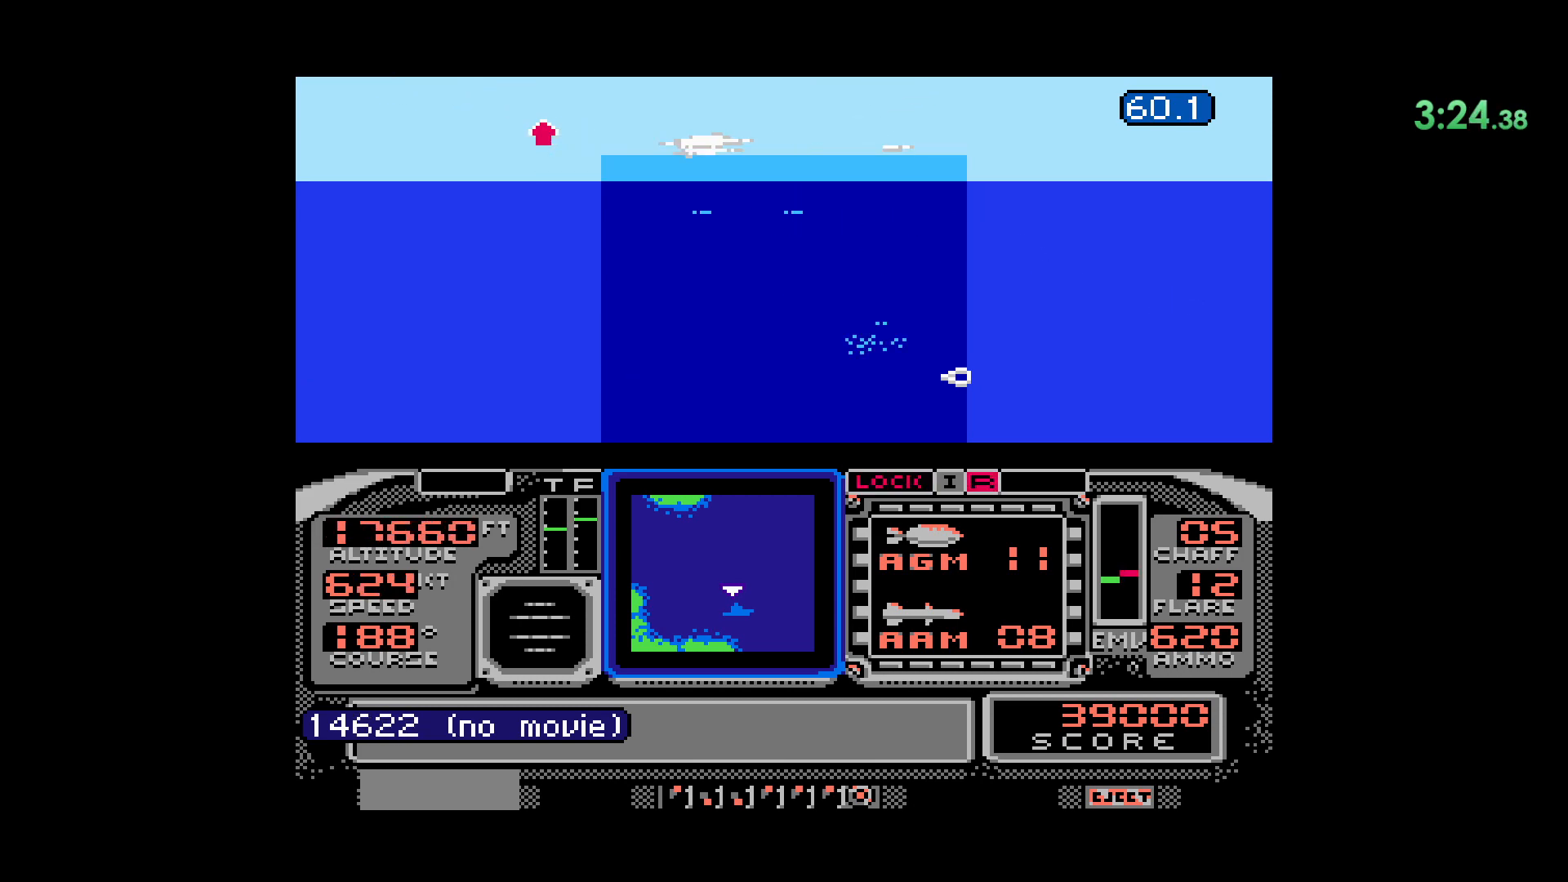
{"buttons": [], "events": []}
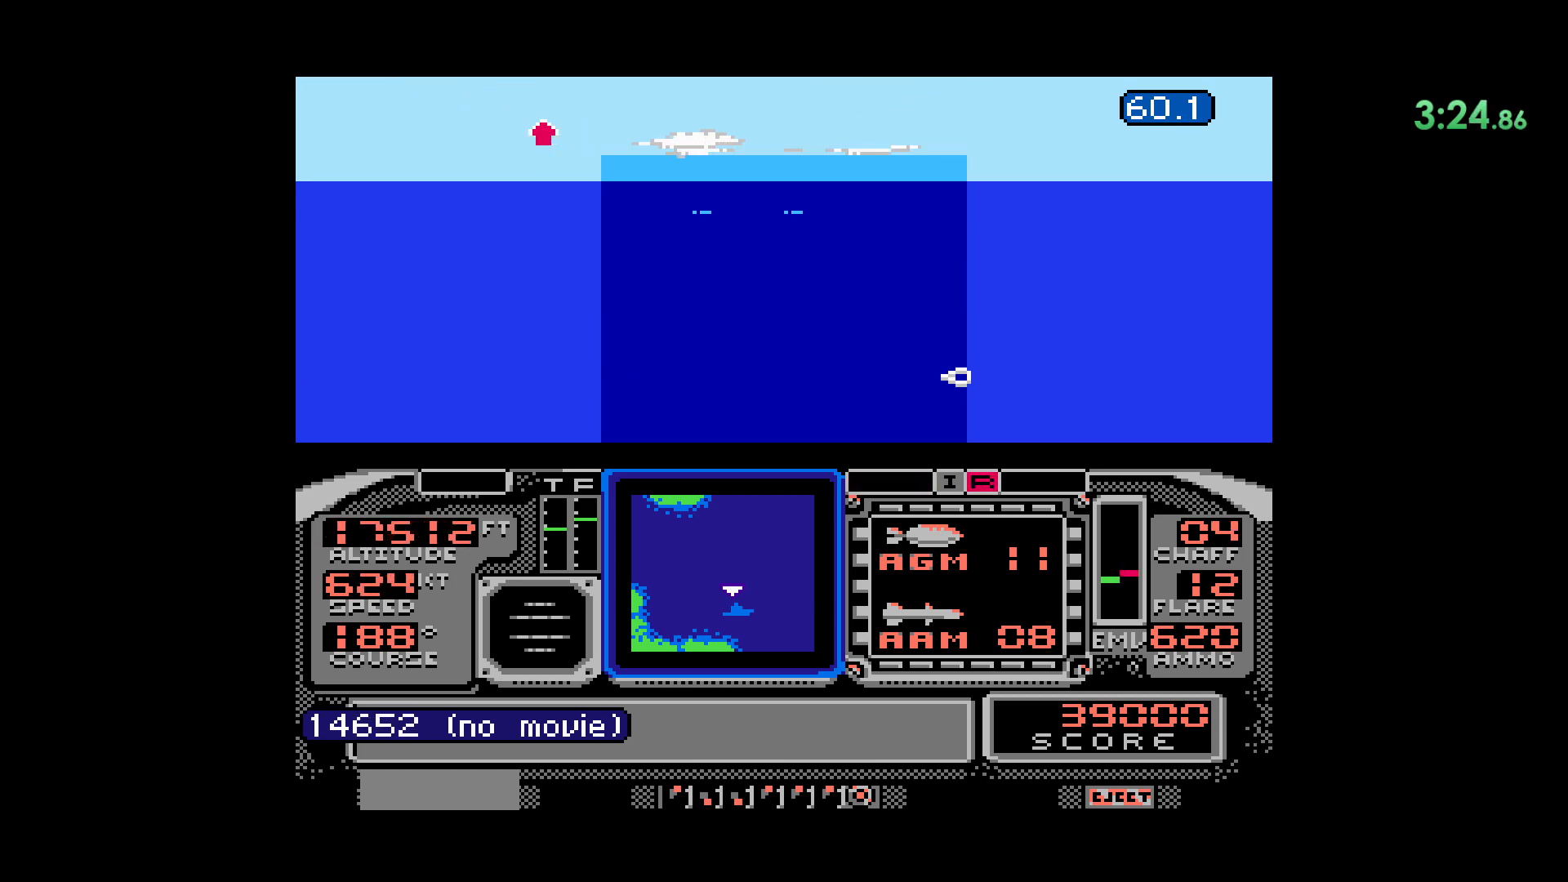
{"buttons": [], "events": [[183, "DPAD_DOWN", "down"], [333, "DPAD_DOWN", "up"]]}
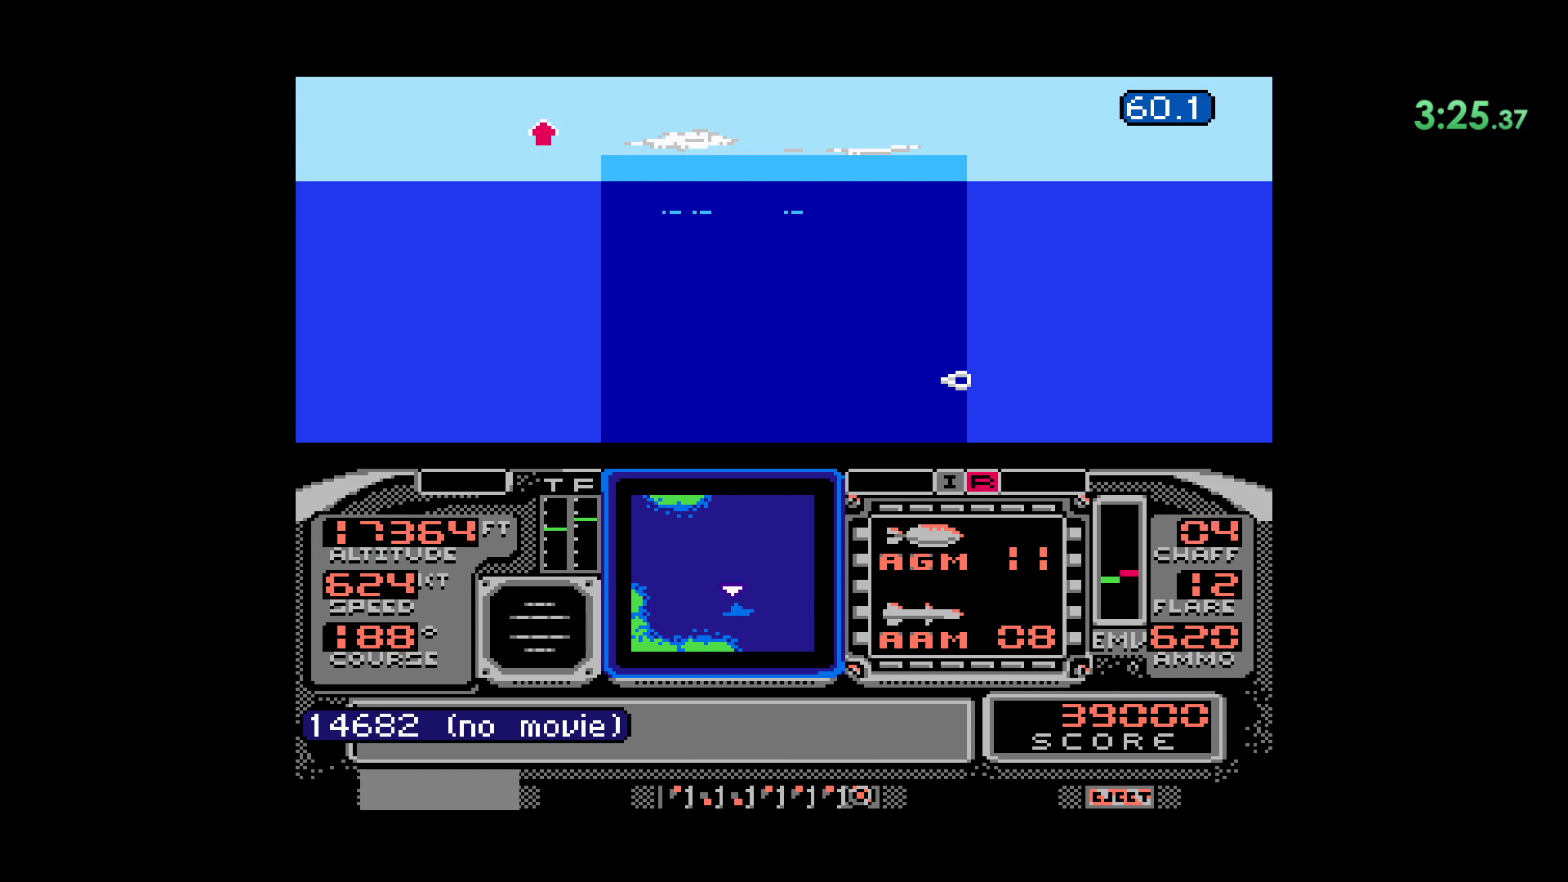
{"buttons": [], "events": []}
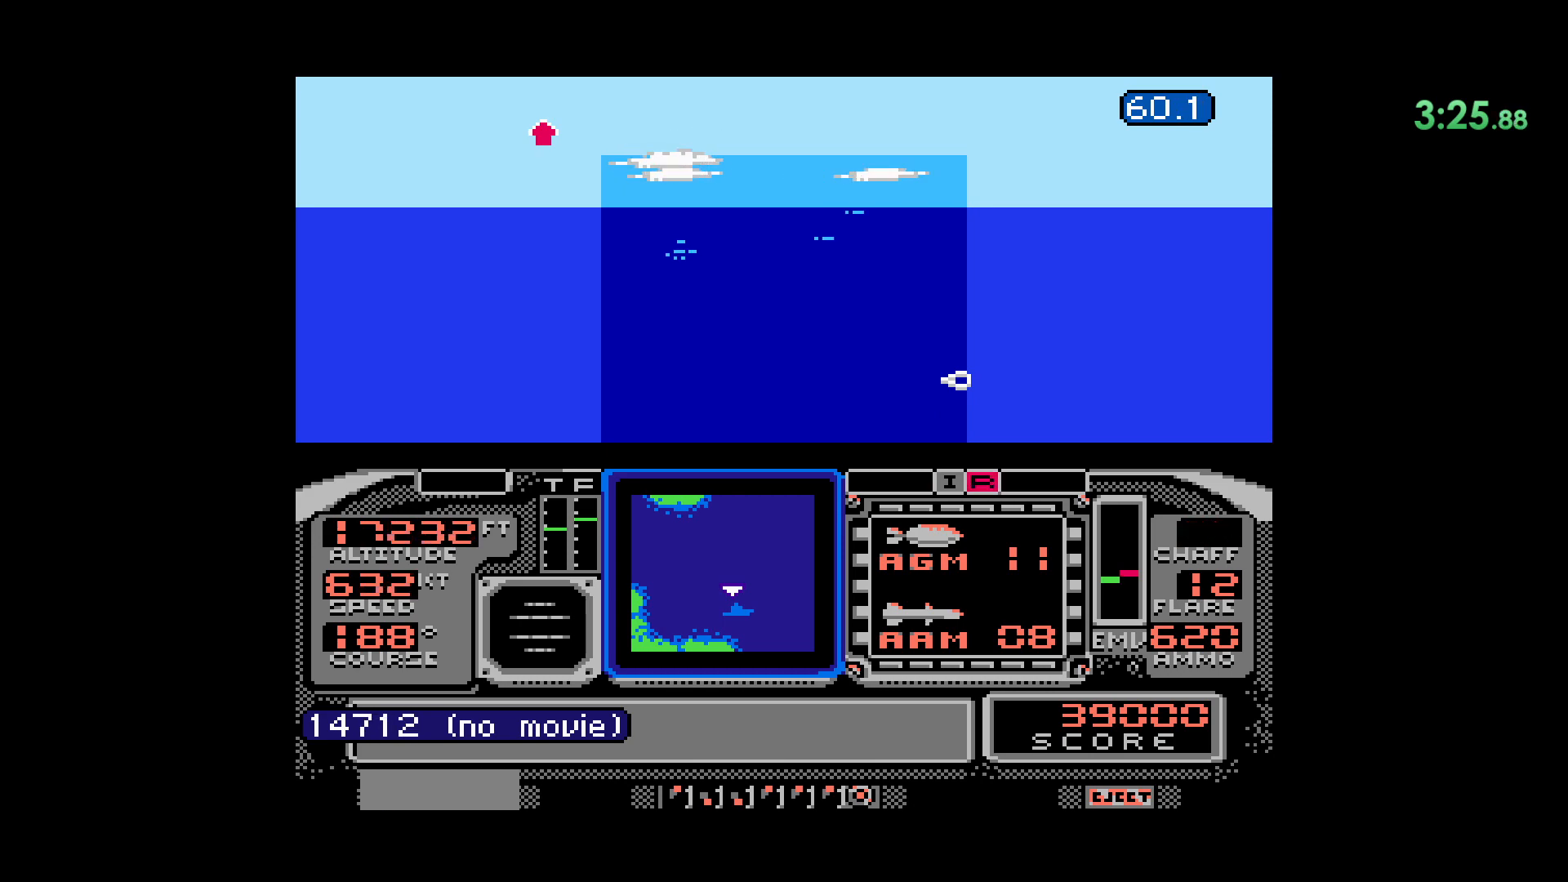
{"buttons": [], "events": [[183, "DPAD_DOWN", "down"], [317, "DPAD_DOWN", "up"]]}
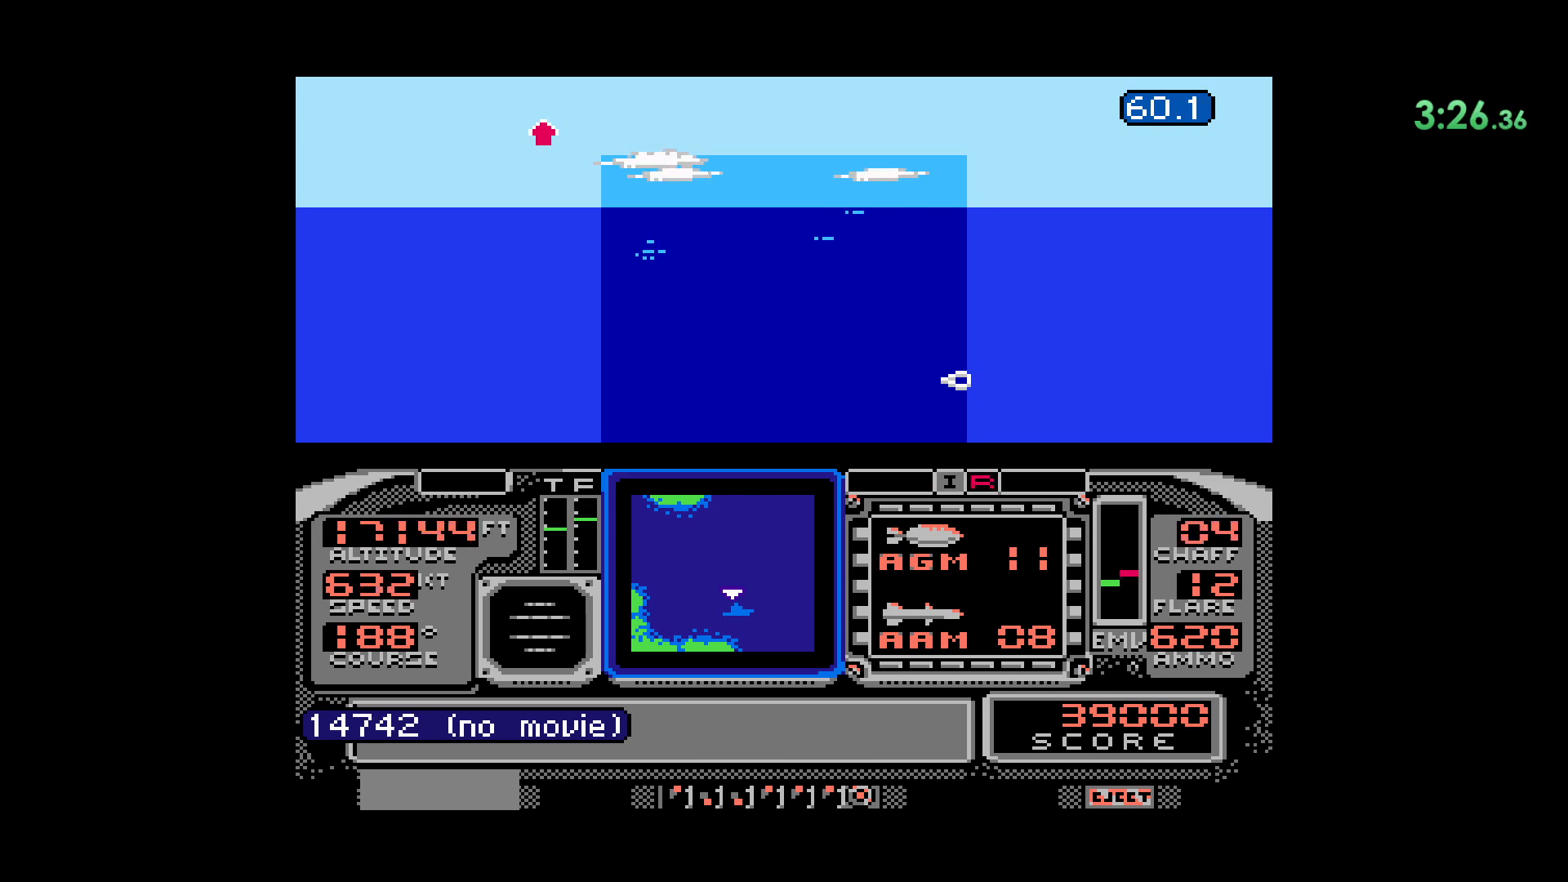
{"buttons": [], "events": []}
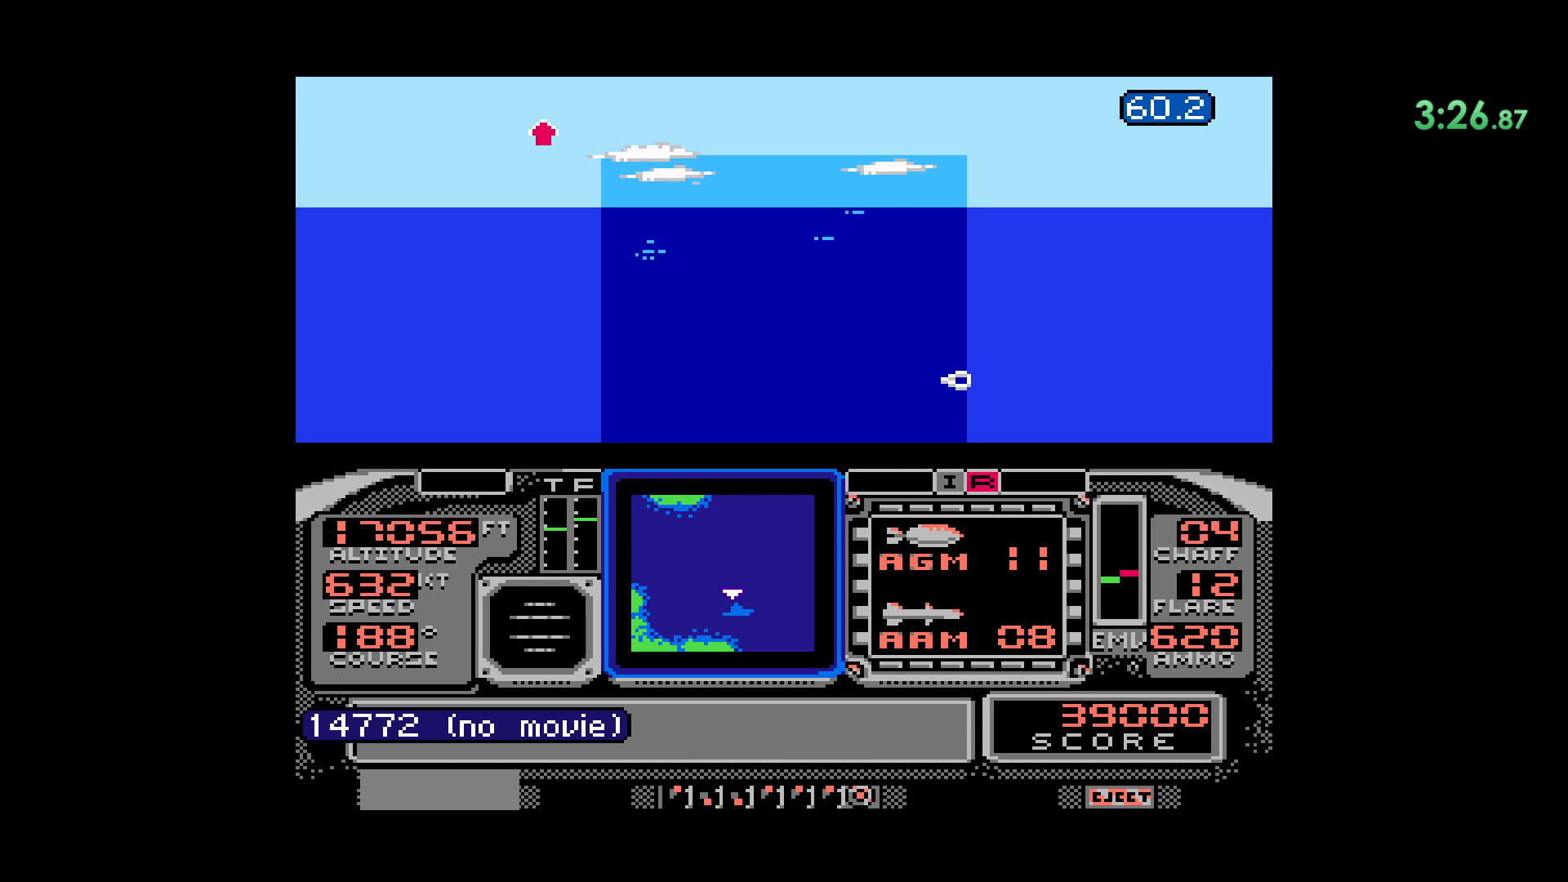
{"buttons": [], "events": []}
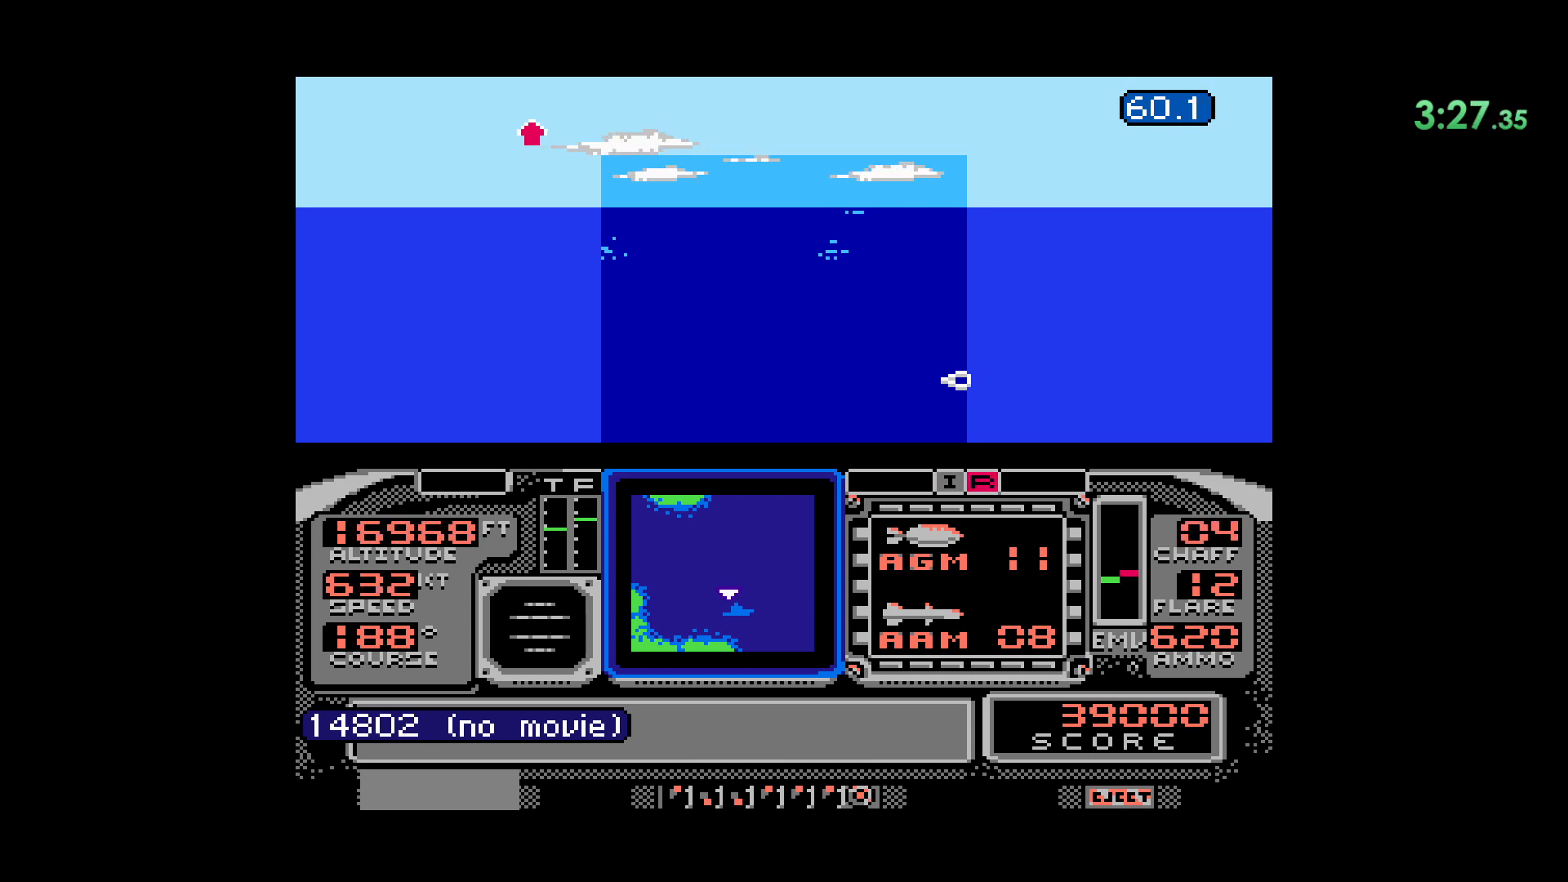
{"buttons": [], "events": []}
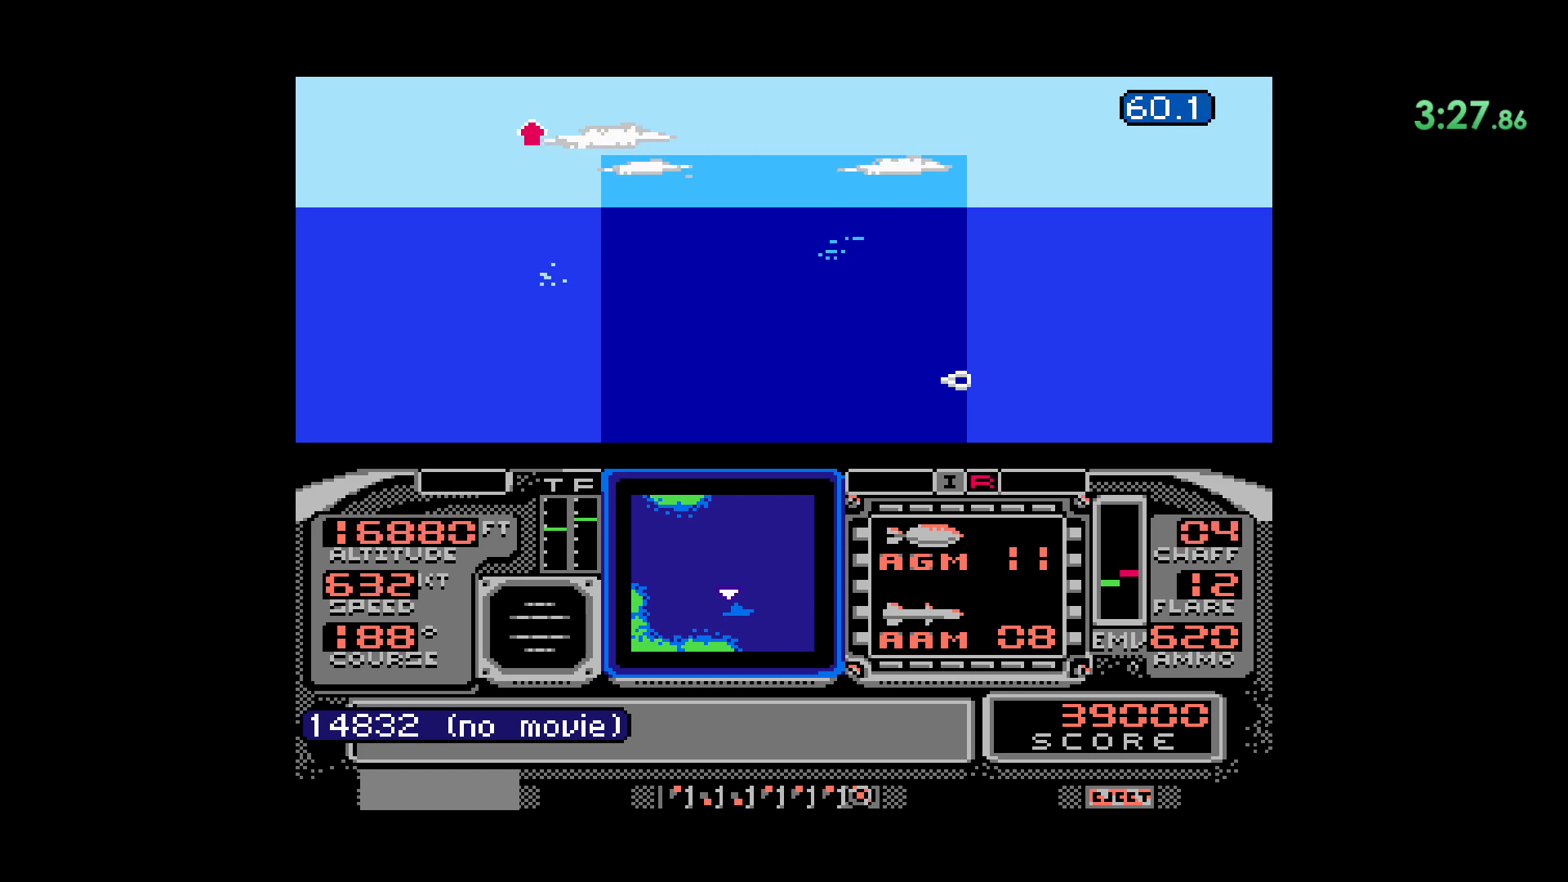
{"buttons": ["DPAD_LEFT"], "events": [[433, "DPAD_LEFT", "down"]]}
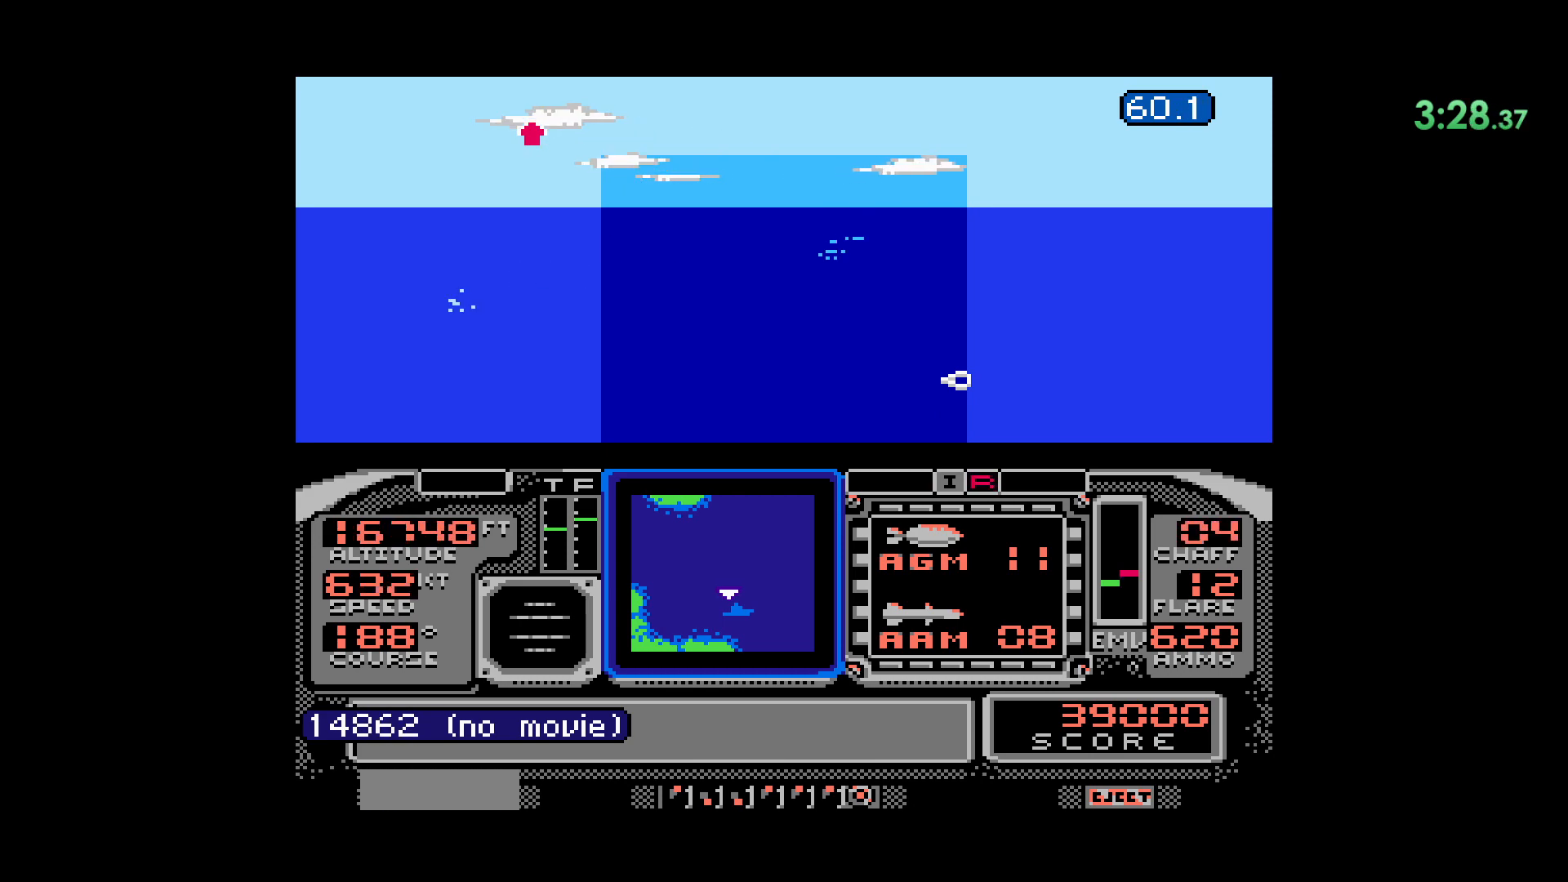
{"buttons": [], "events": [[117, "DPAD_LEFT", "up"]]}
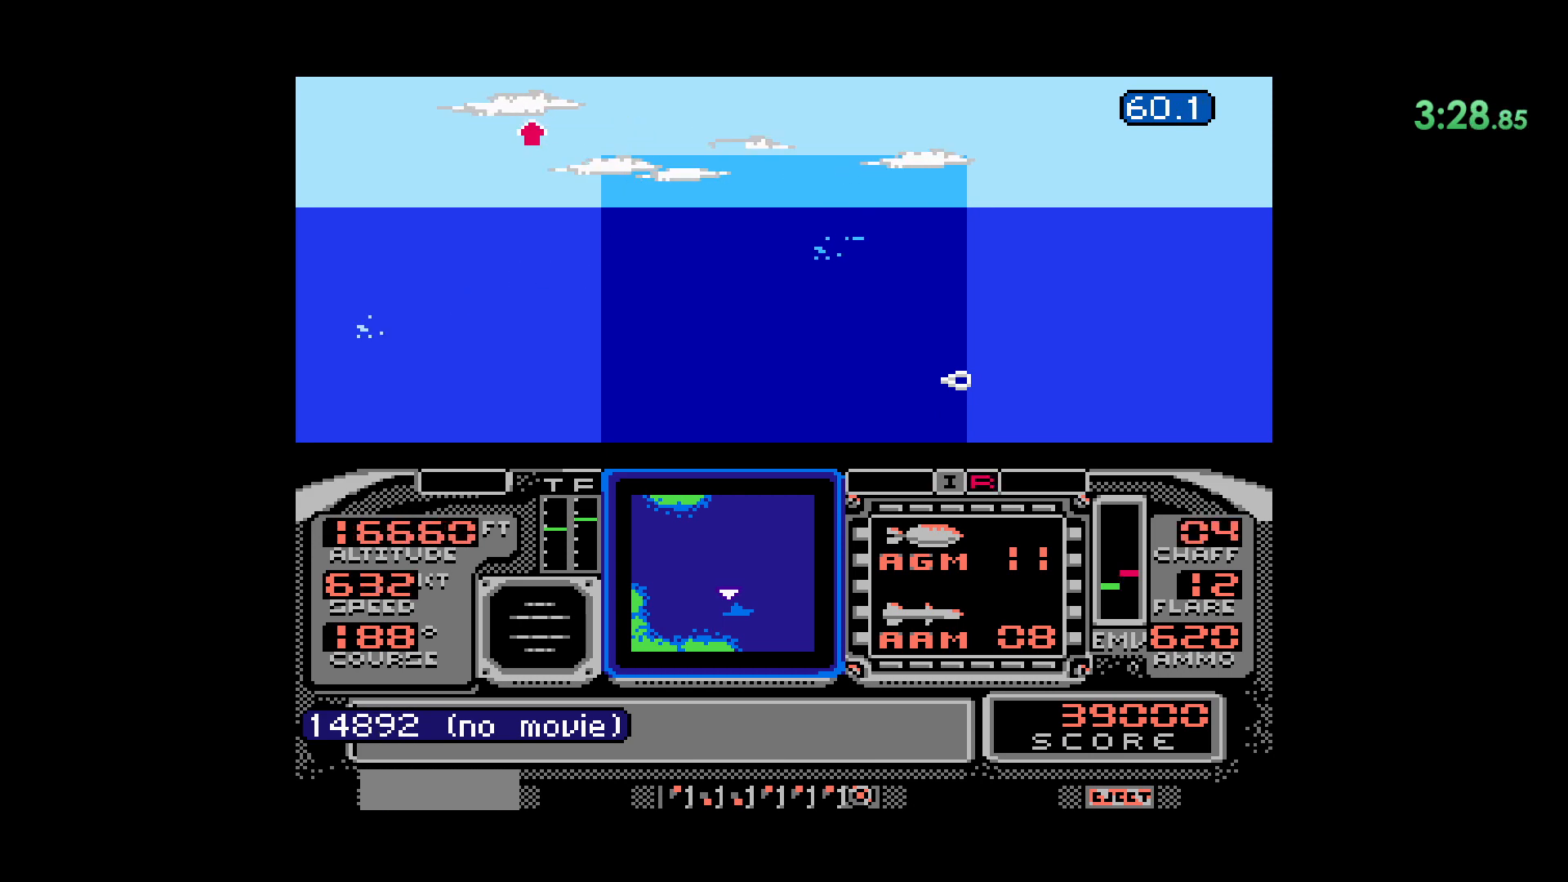
{"buttons": [], "events": [[167, "DPAD_LEFT", "down"], [467, "DPAD_LEFT", "up"]]}
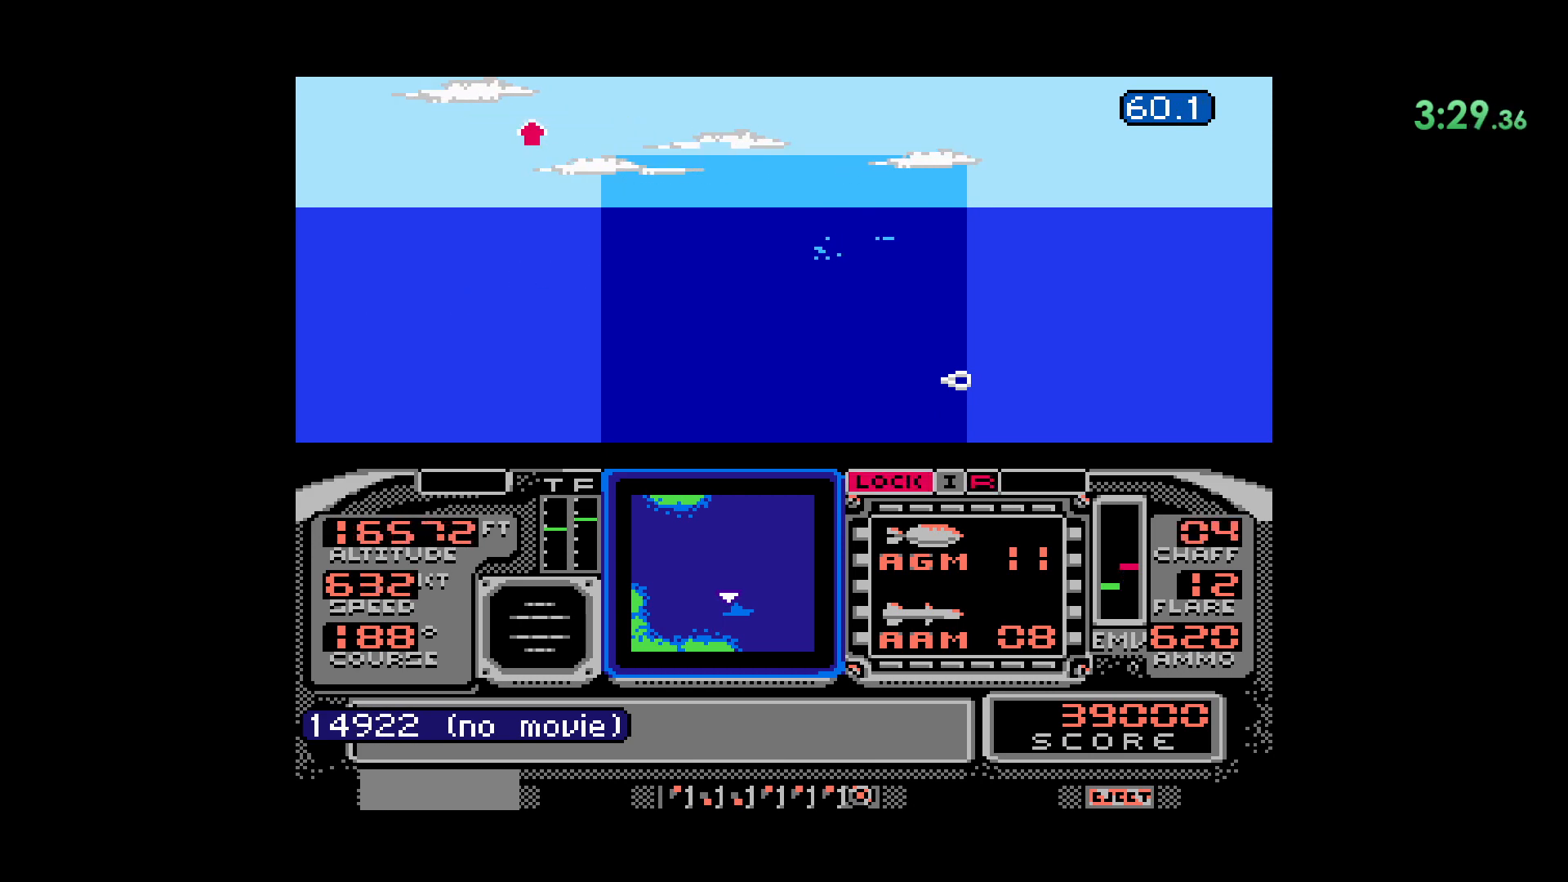
{"buttons": [], "events": []}
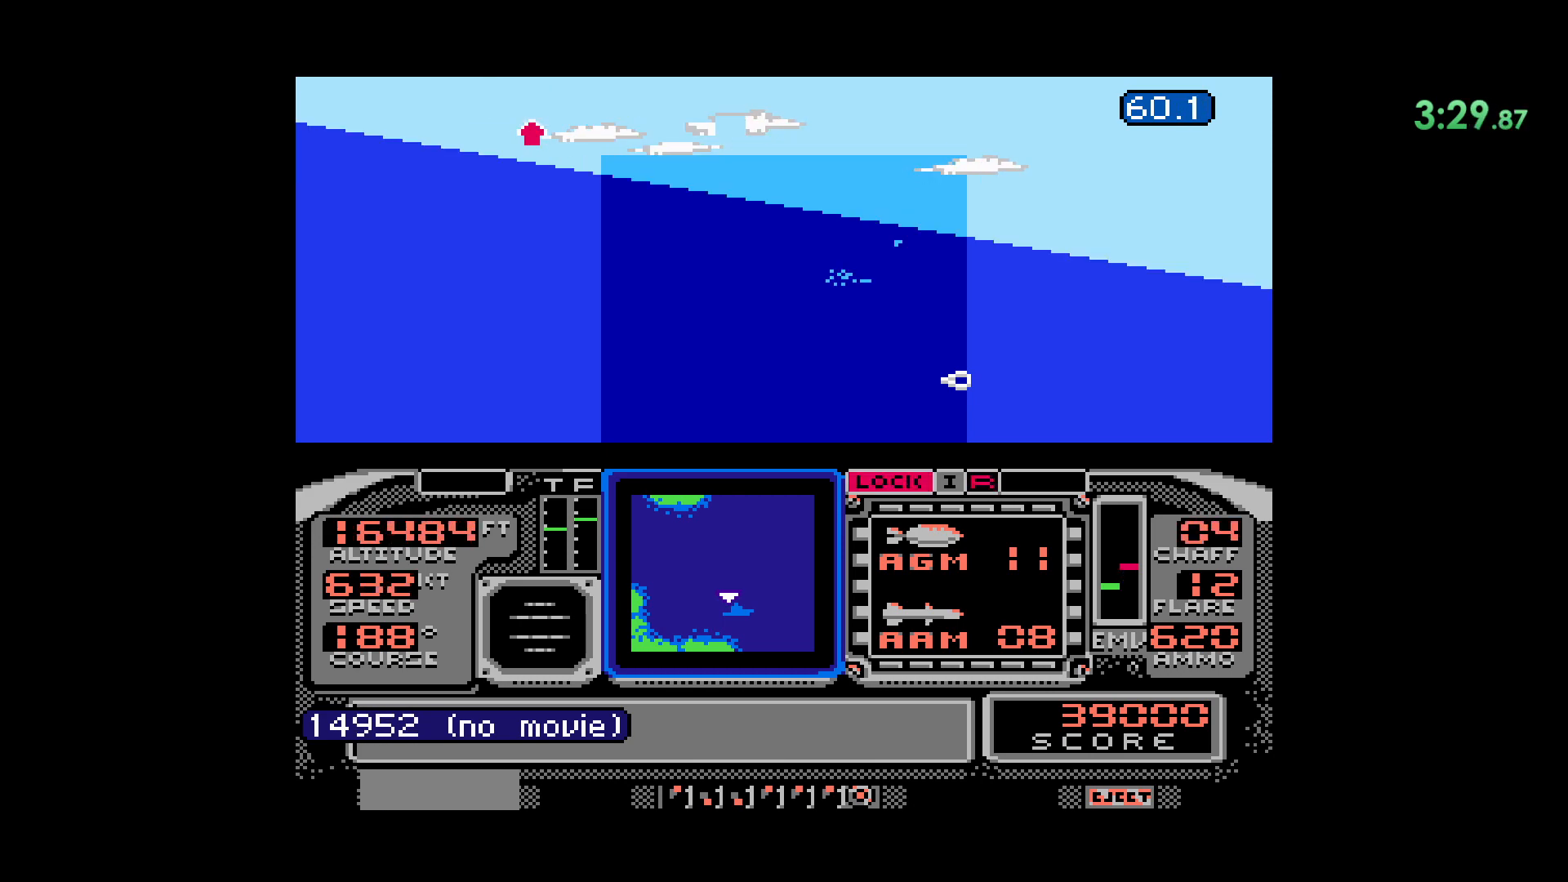
{"buttons": [], "events": []}